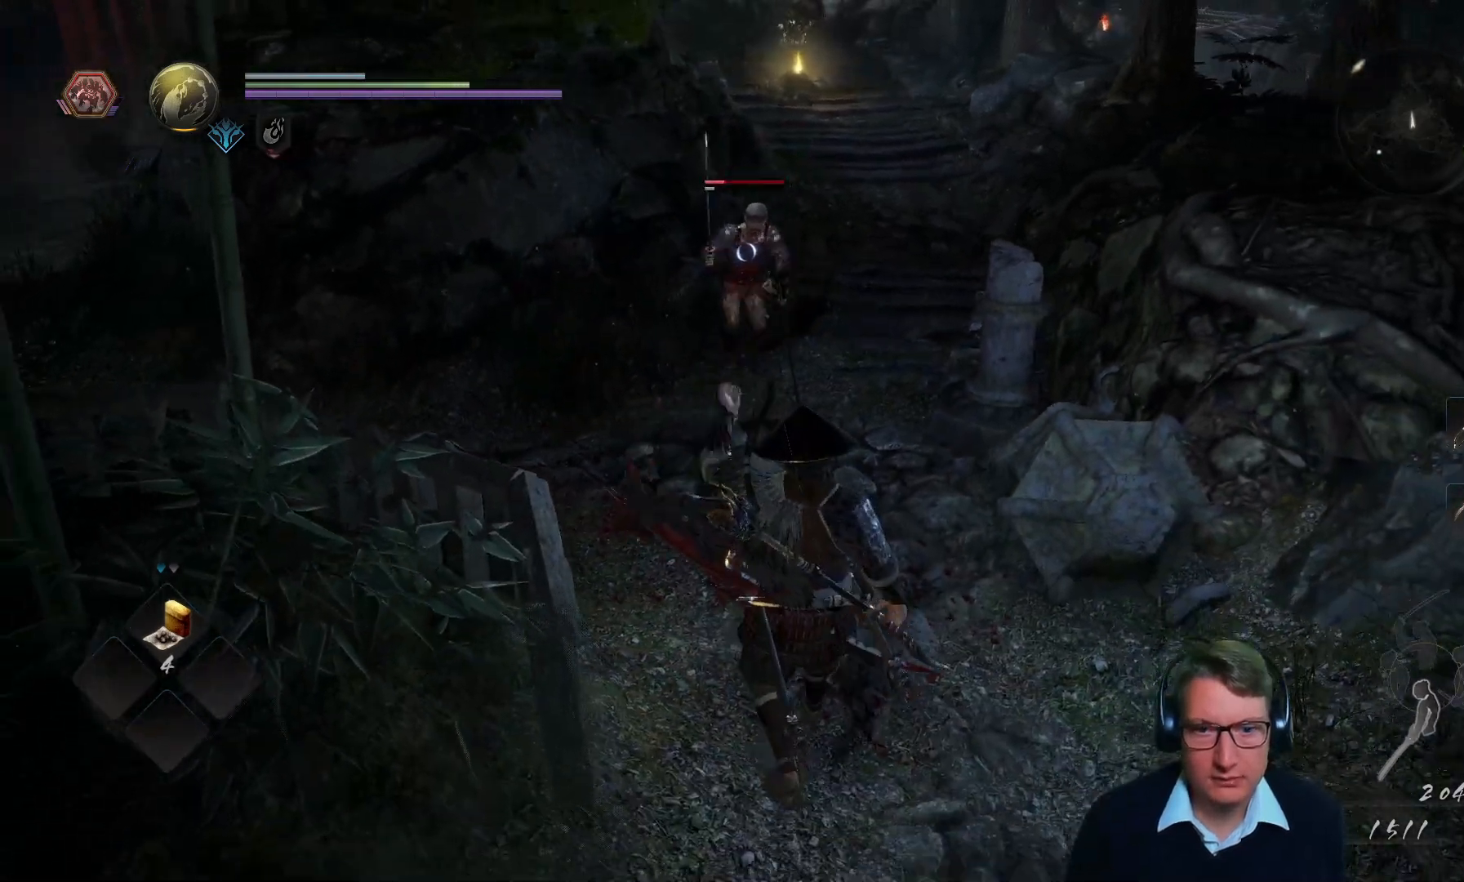
Gameplay with a controller (Xbox layout); each line is a JSON object with the inputs held at the frame after it. "events" lists button and stick changes between this image and that frame as [ms after this image, input, new state], when the widget could be followed in between.
{"buttons": [], "left_stick": "down", "right_stick": "center", "events": []}
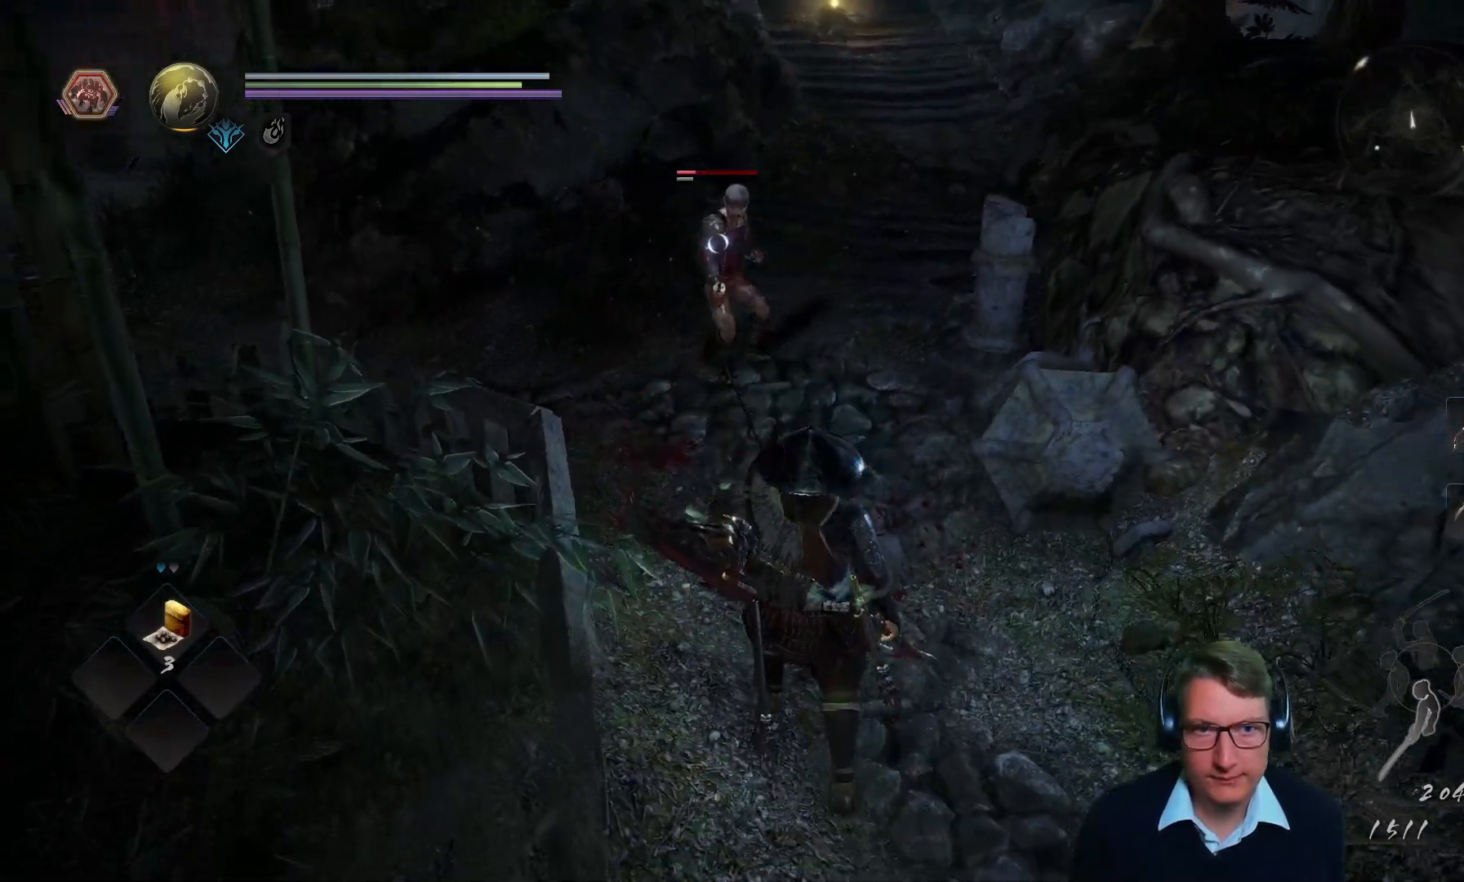
{"buttons": [], "left_stick": "down", "right_stick": "center", "events": []}
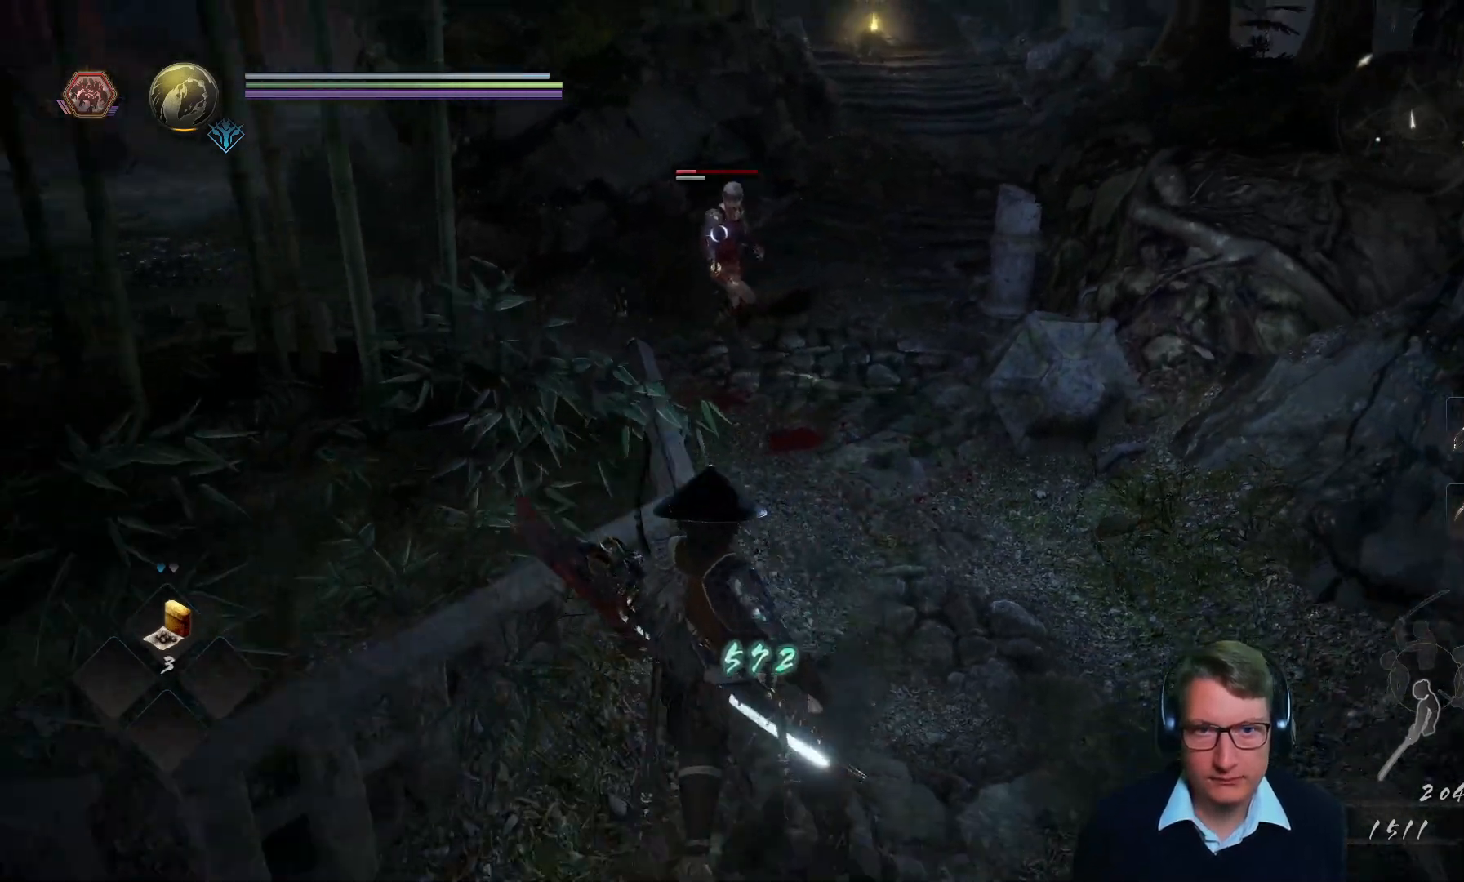
{"buttons": [], "left_stick": "up", "right_stick": "center", "events": [[66, "left_stick", "right"], [116, "left_stick", "up-right"], [383, "left_stick", "up"]]}
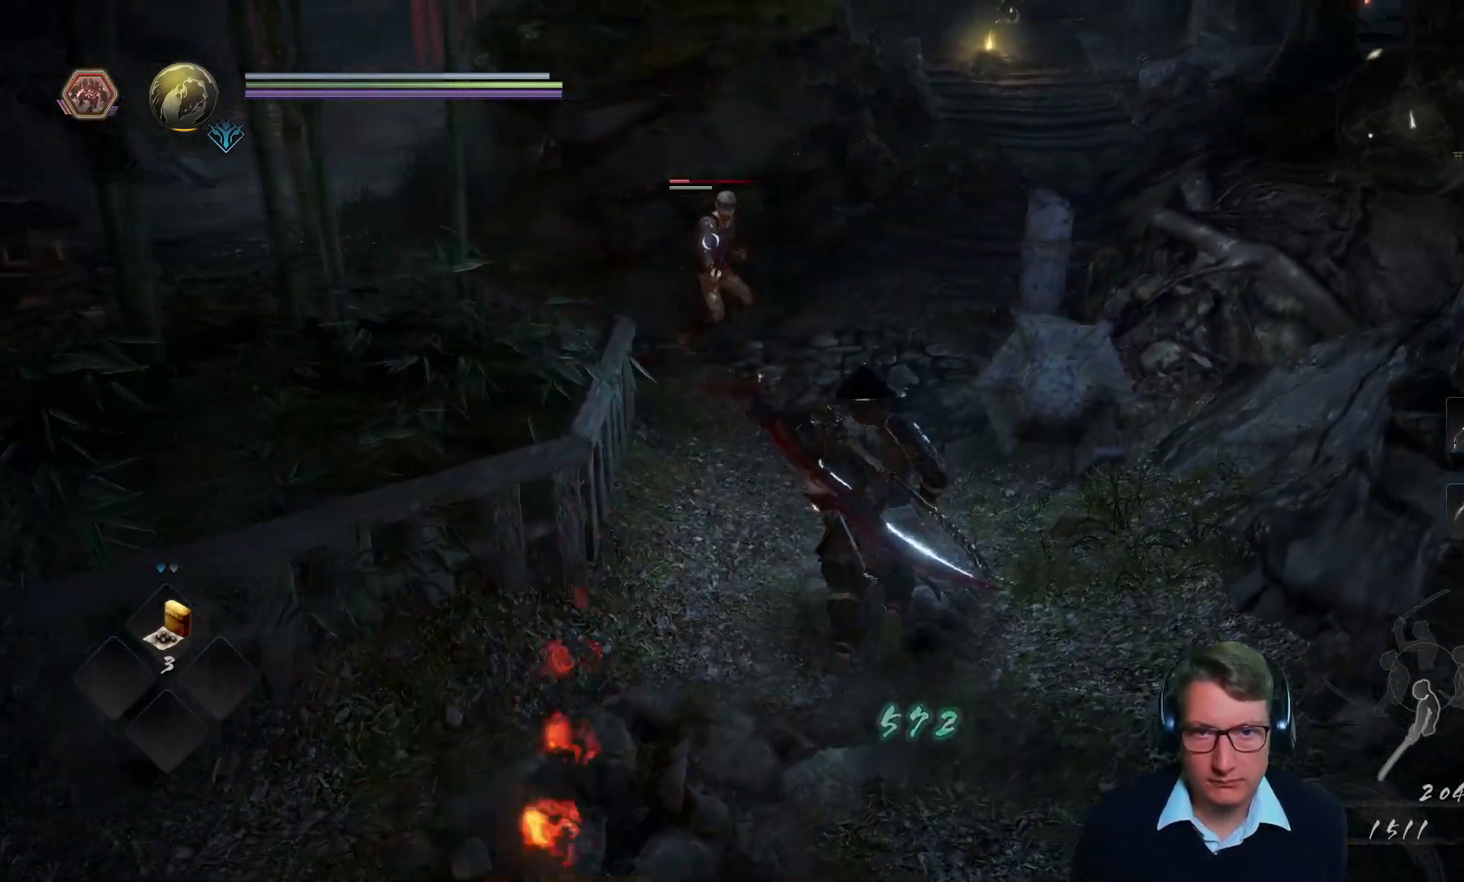
{"buttons": [], "left_stick": "up", "right_stick": "center", "events": []}
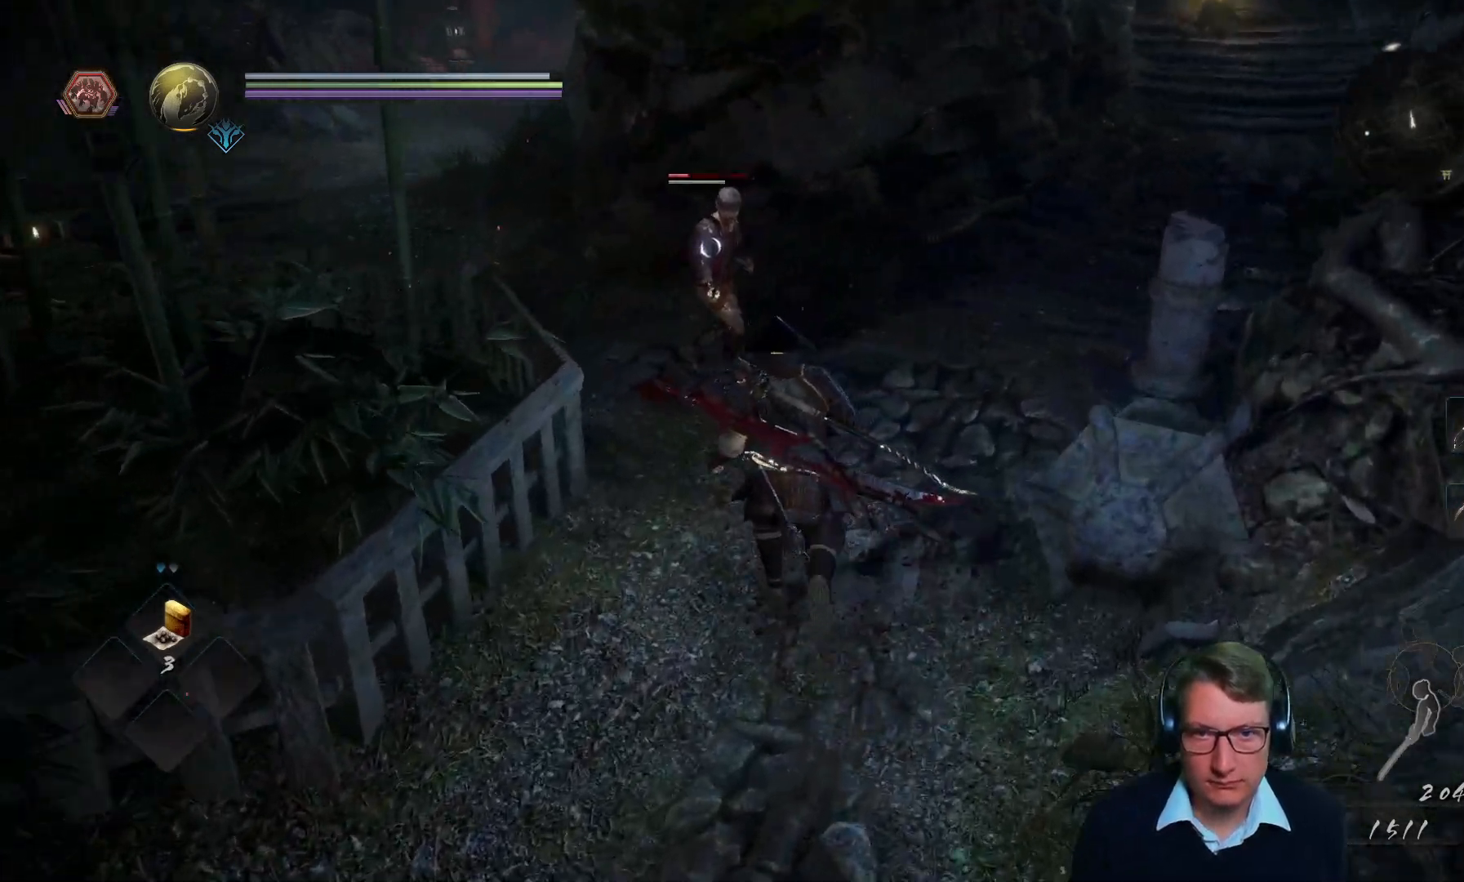
{"buttons": [], "left_stick": "up", "right_stick": "center"}
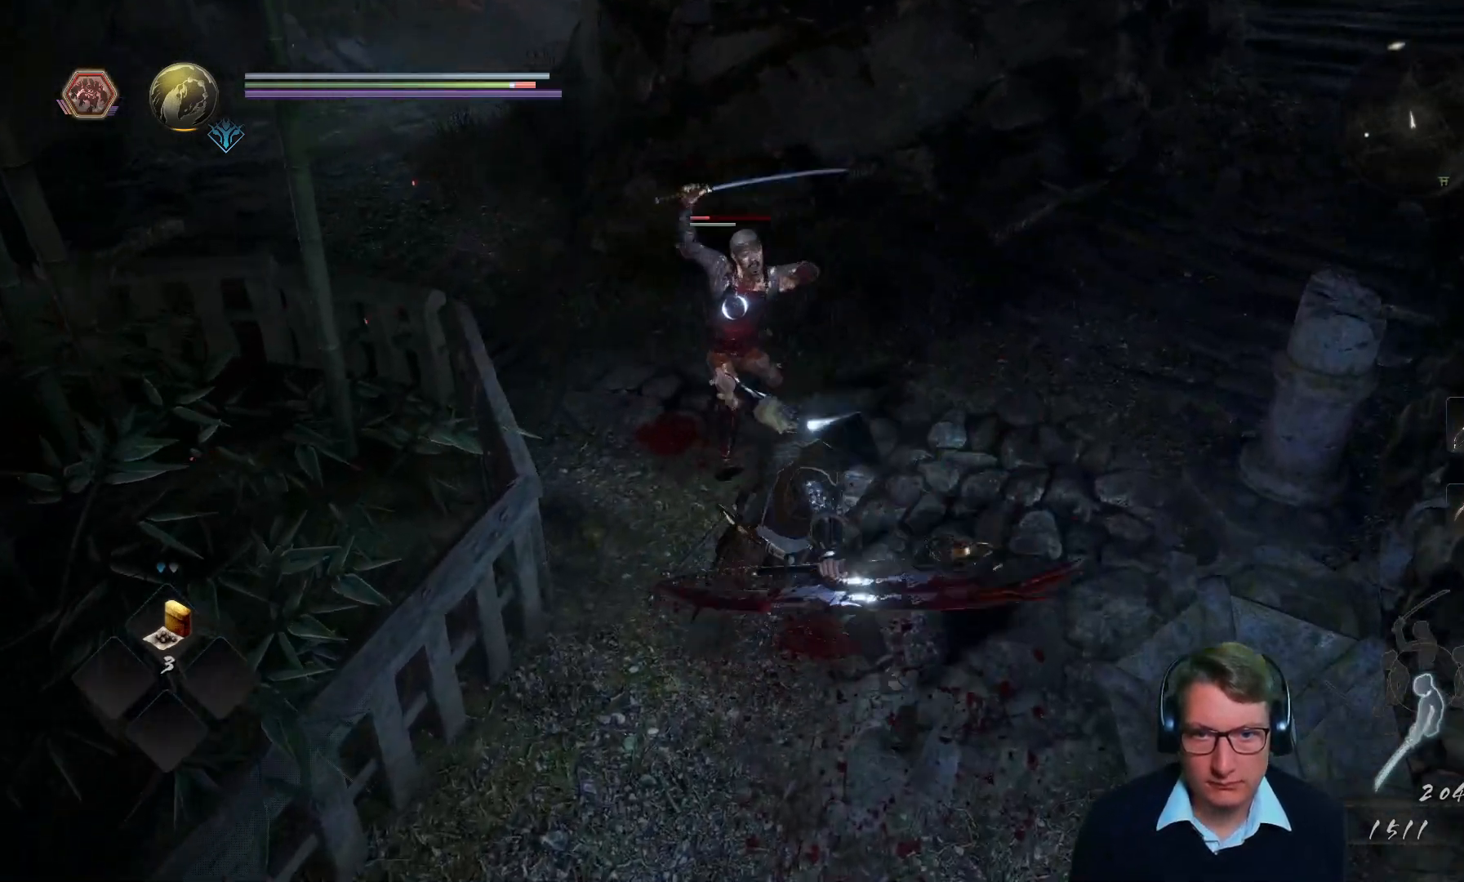
{"buttons": ["X"], "left_stick": "up", "right_stick": "center", "events": [[267, "X", "down"], [400, "X", "up"], [501, "X", "down"]]}
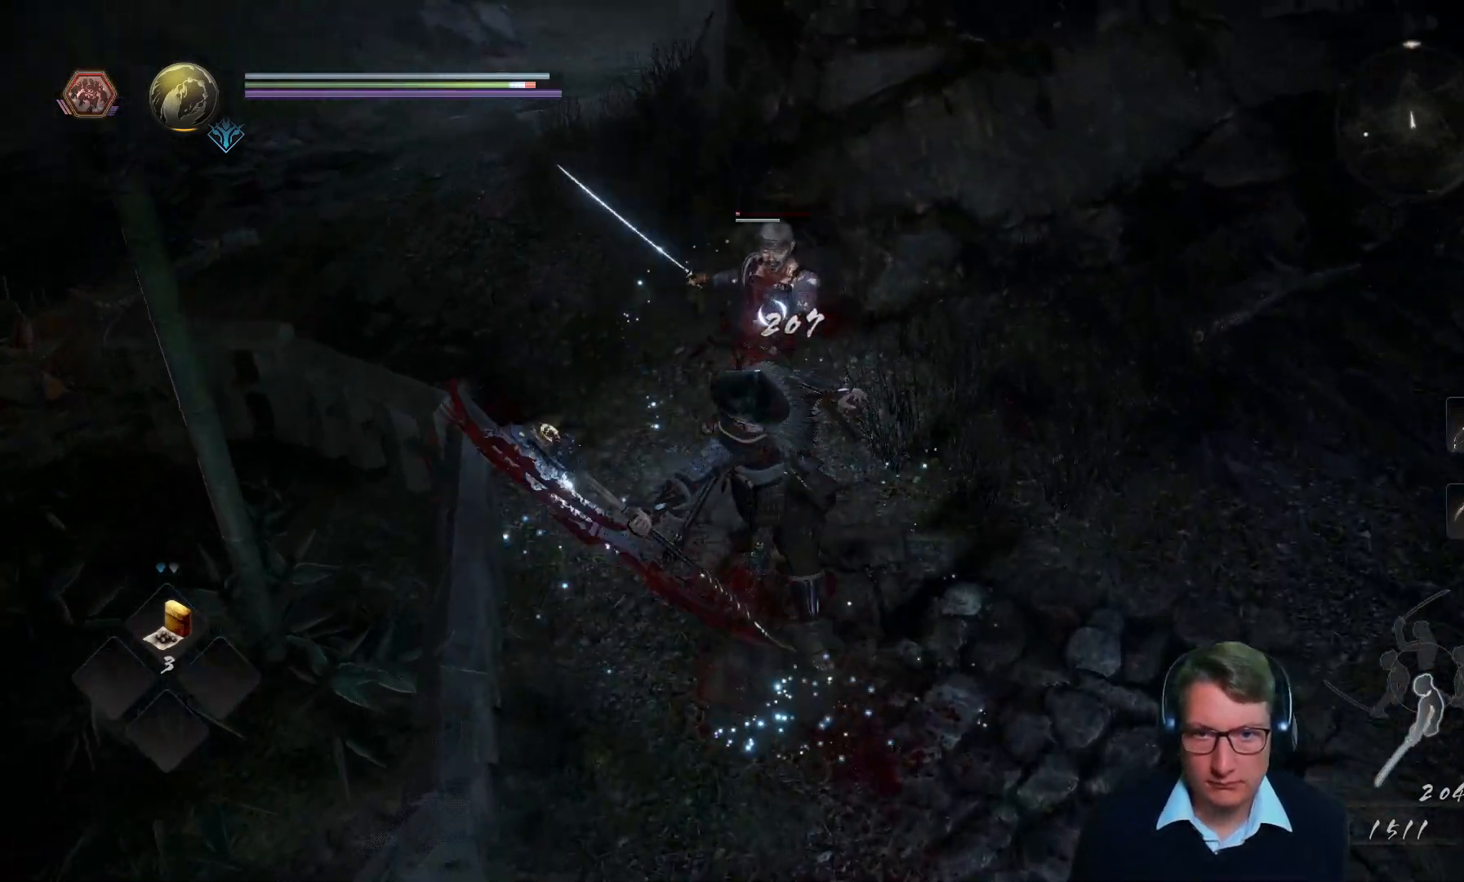
{"buttons": [], "left_stick": "up", "right_stick": "center", "events": [[83, "X", "up"], [183, "X", "down"], [267, "X", "up"], [350, "X", "down"], [450, "X", "up"]]}
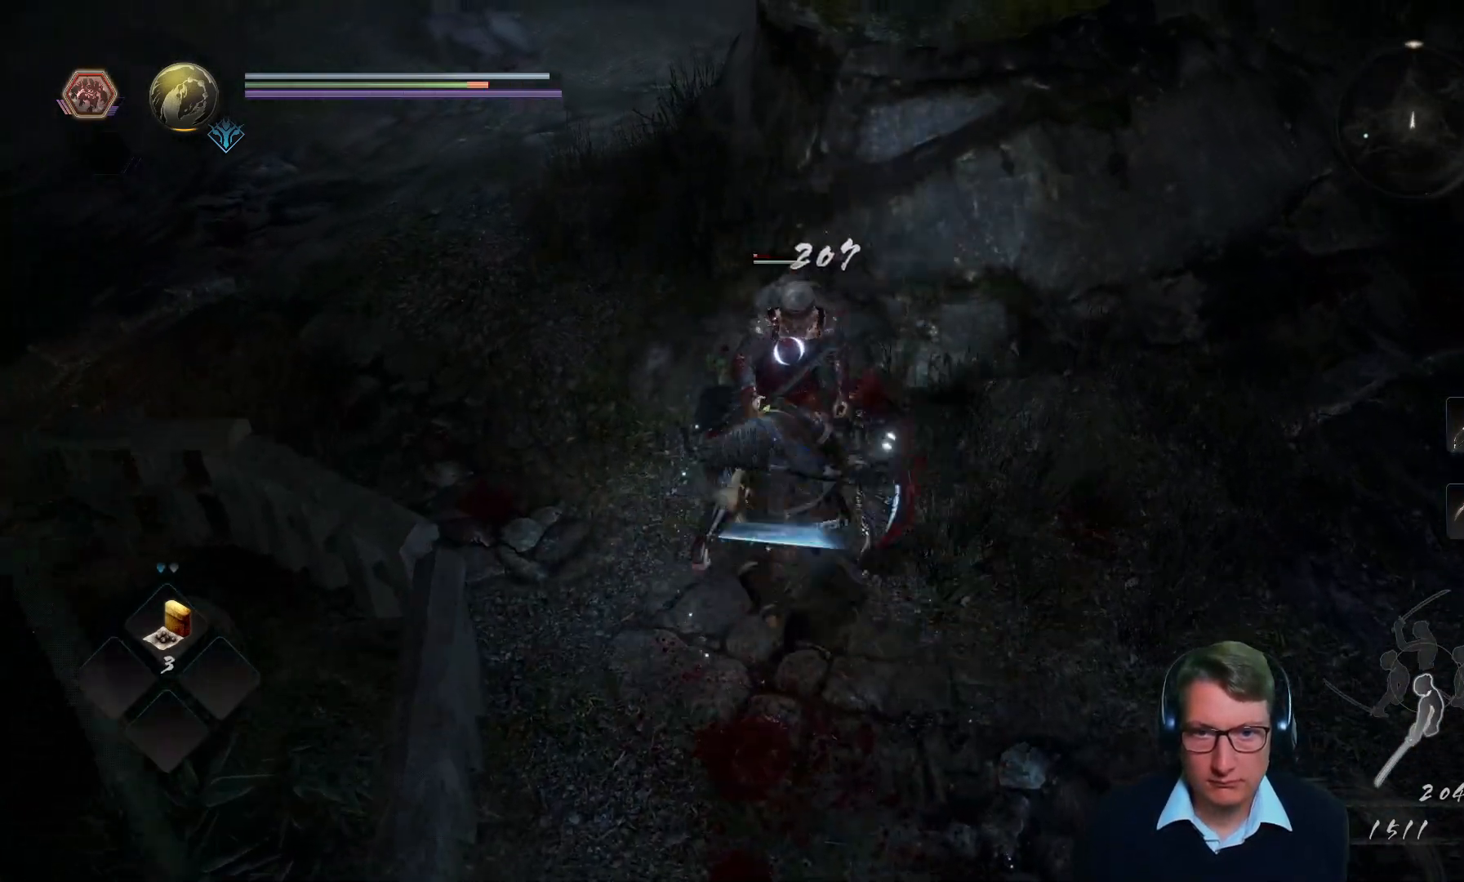
{"buttons": ["X"], "left_stick": "center", "right_stick": "center", "events": [[334, "left_stick", "center"], [467, "X", "down"]]}
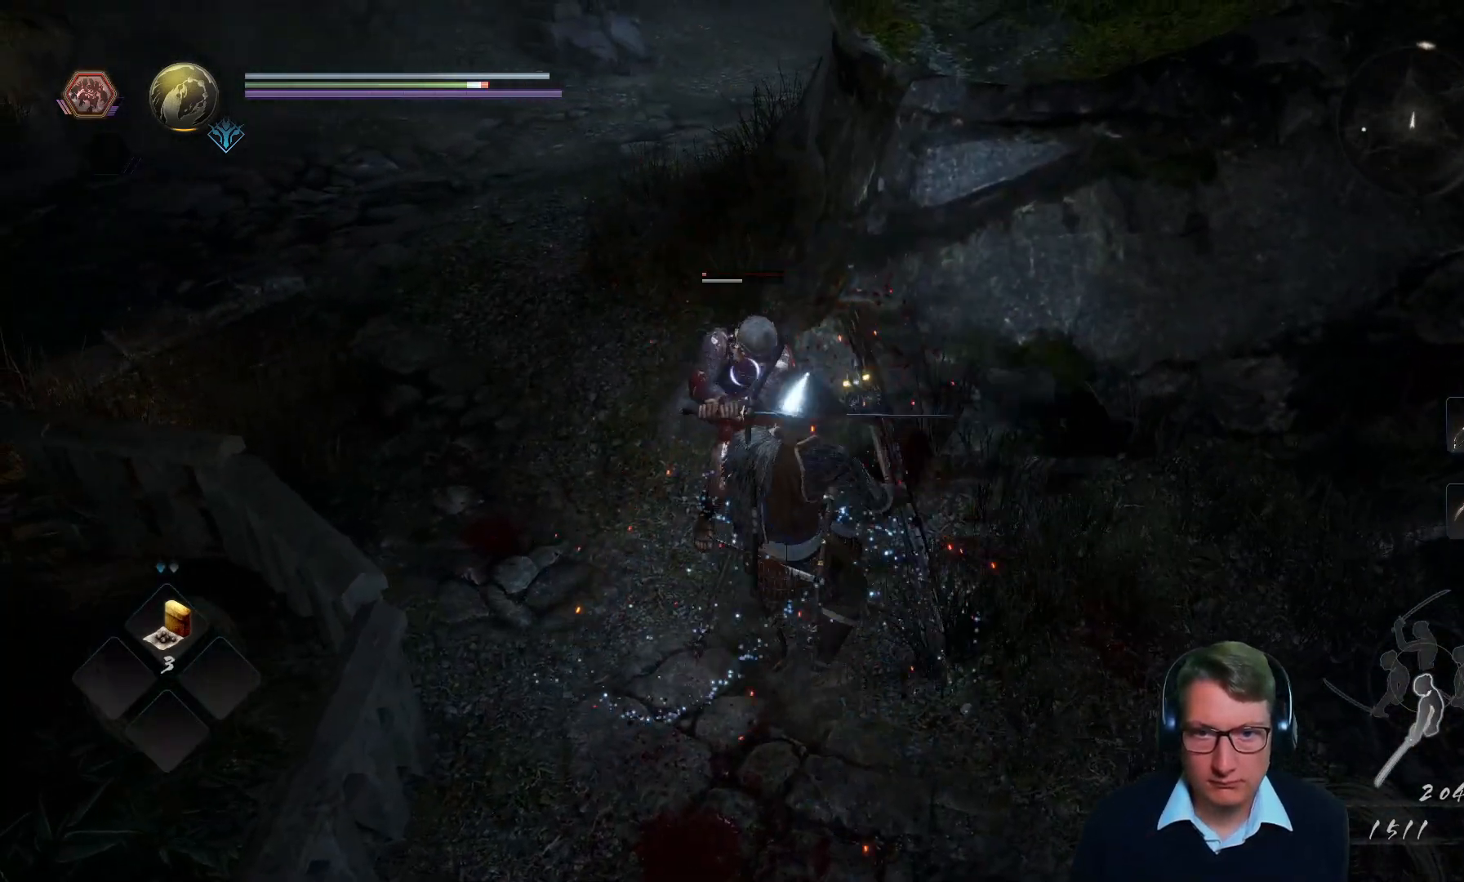
{"buttons": ["X"], "left_stick": "center", "right_stick": "center", "events": [[50, "X", "up"], [233, "X", "down"], [317, "X", "up"], [400, "X", "down"]]}
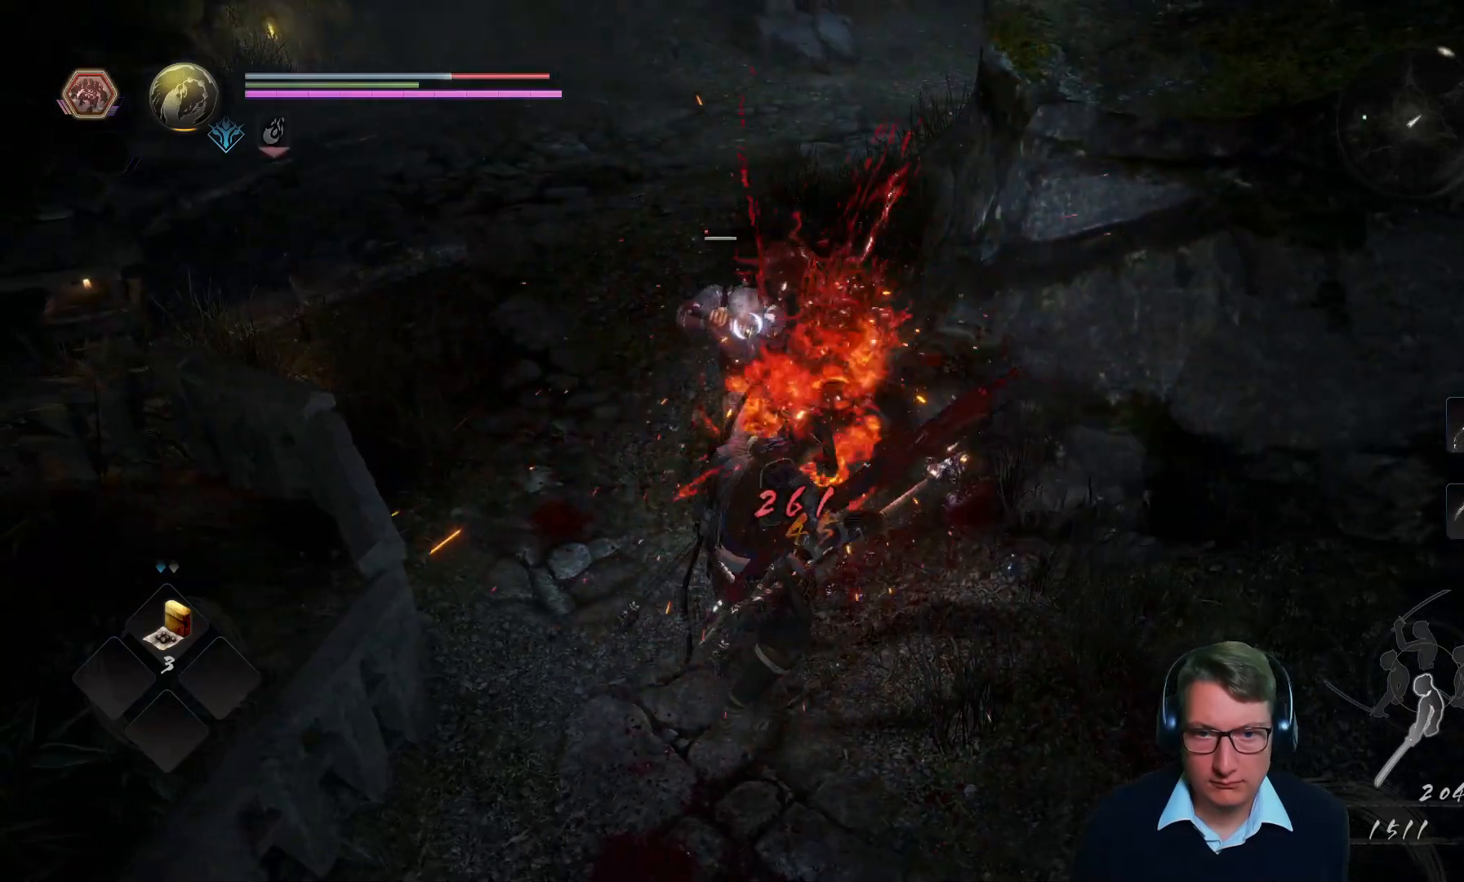
{"buttons": [], "left_stick": "down", "right_stick": "center", "events": [[17, "X", "up"], [217, "left_stick", "down"]]}
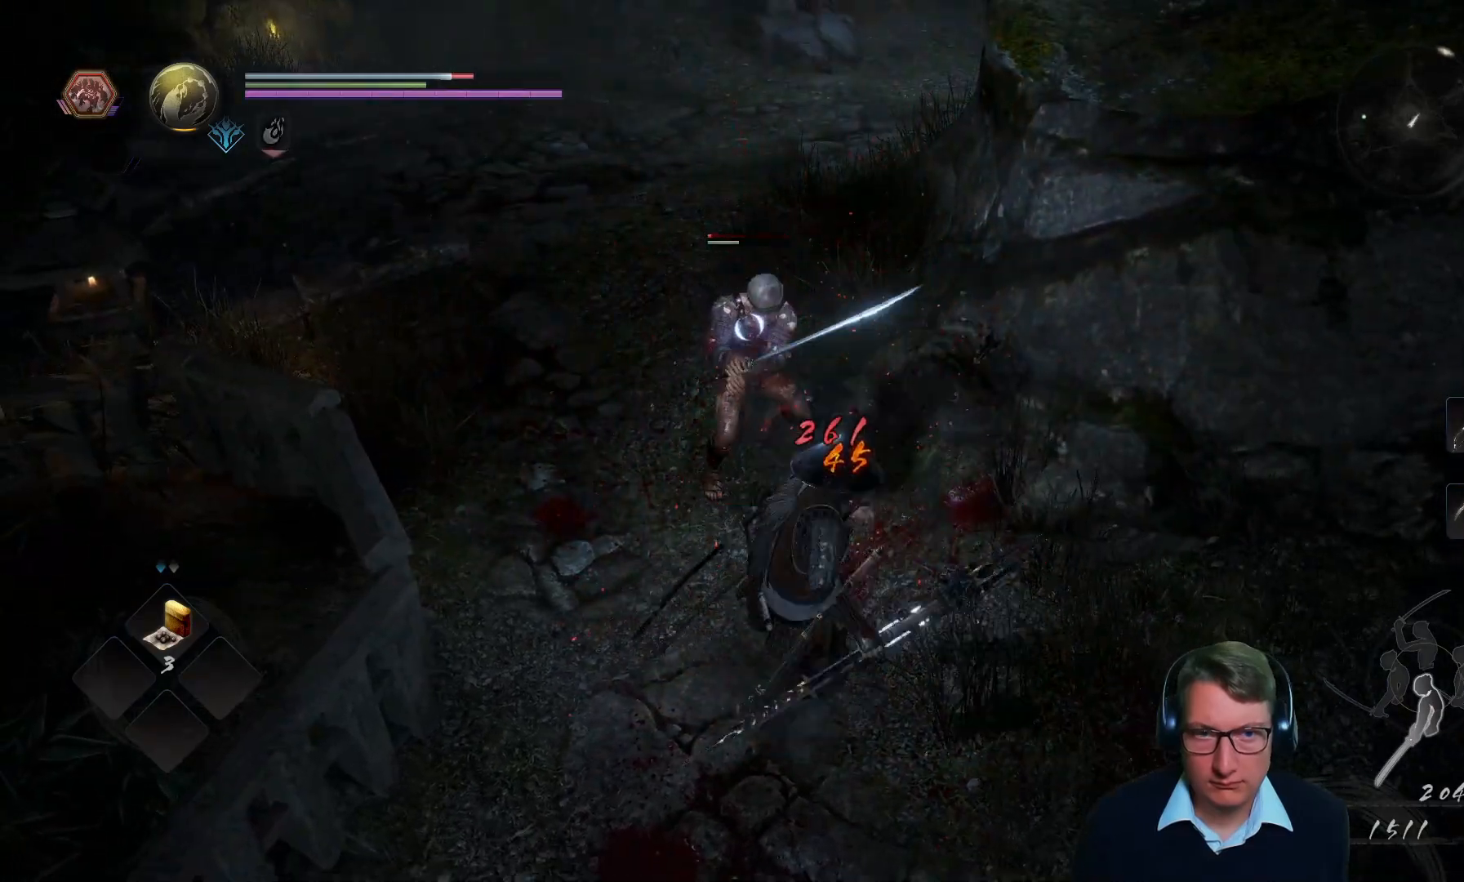
{"buttons": ["Y"], "left_stick": "up", "right_stick": "center", "events": [[200, "left_stick", "left"], [233, "Y", "down"], [267, "left_stick", "up"]]}
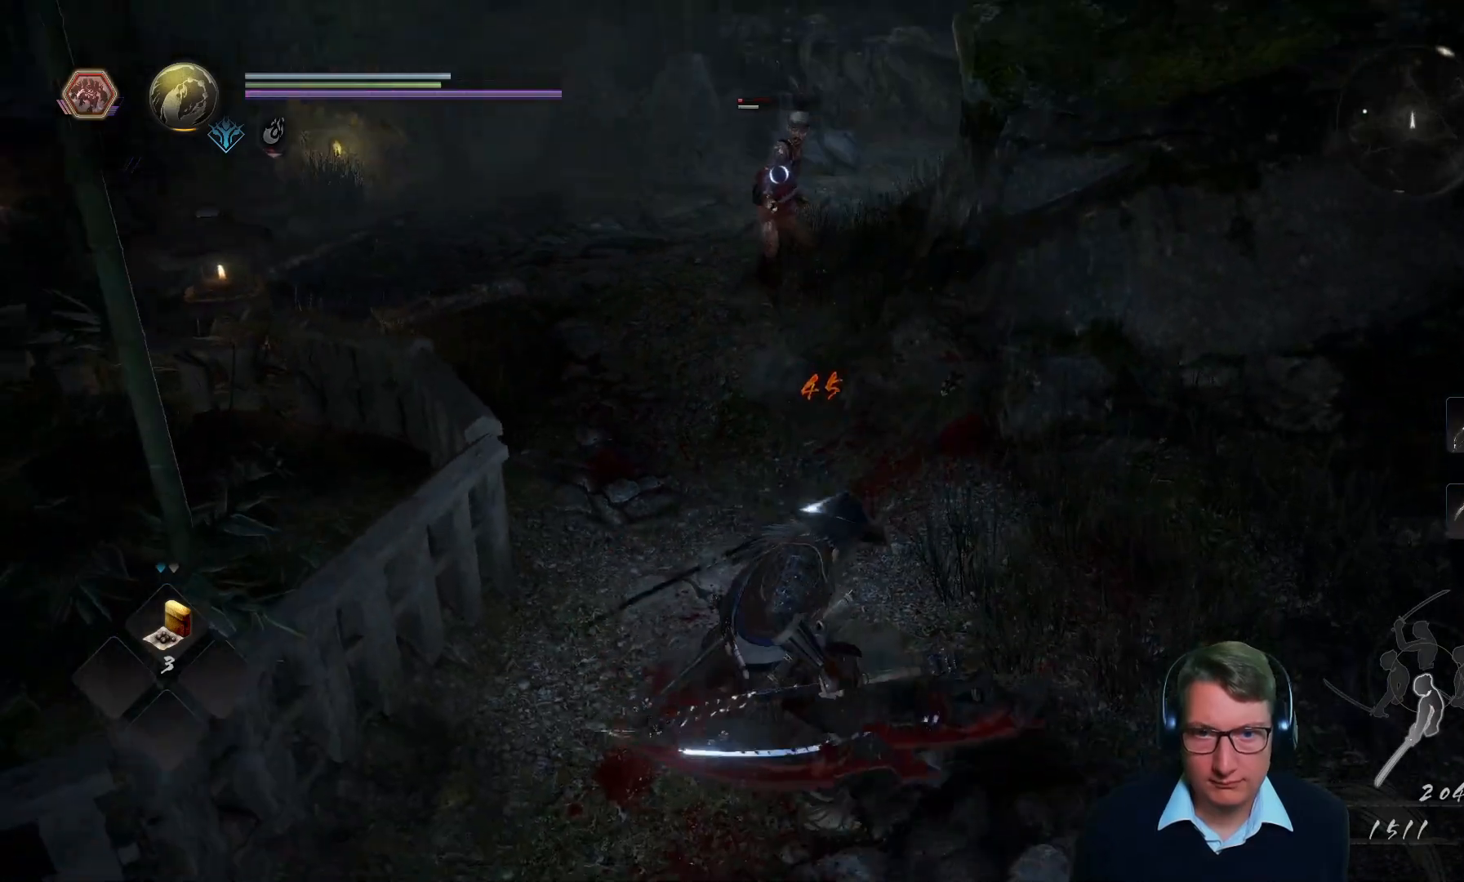
{"buttons": ["Y"], "left_stick": "center", "right_stick": "center", "events": [[33, "left_stick", "center"]]}
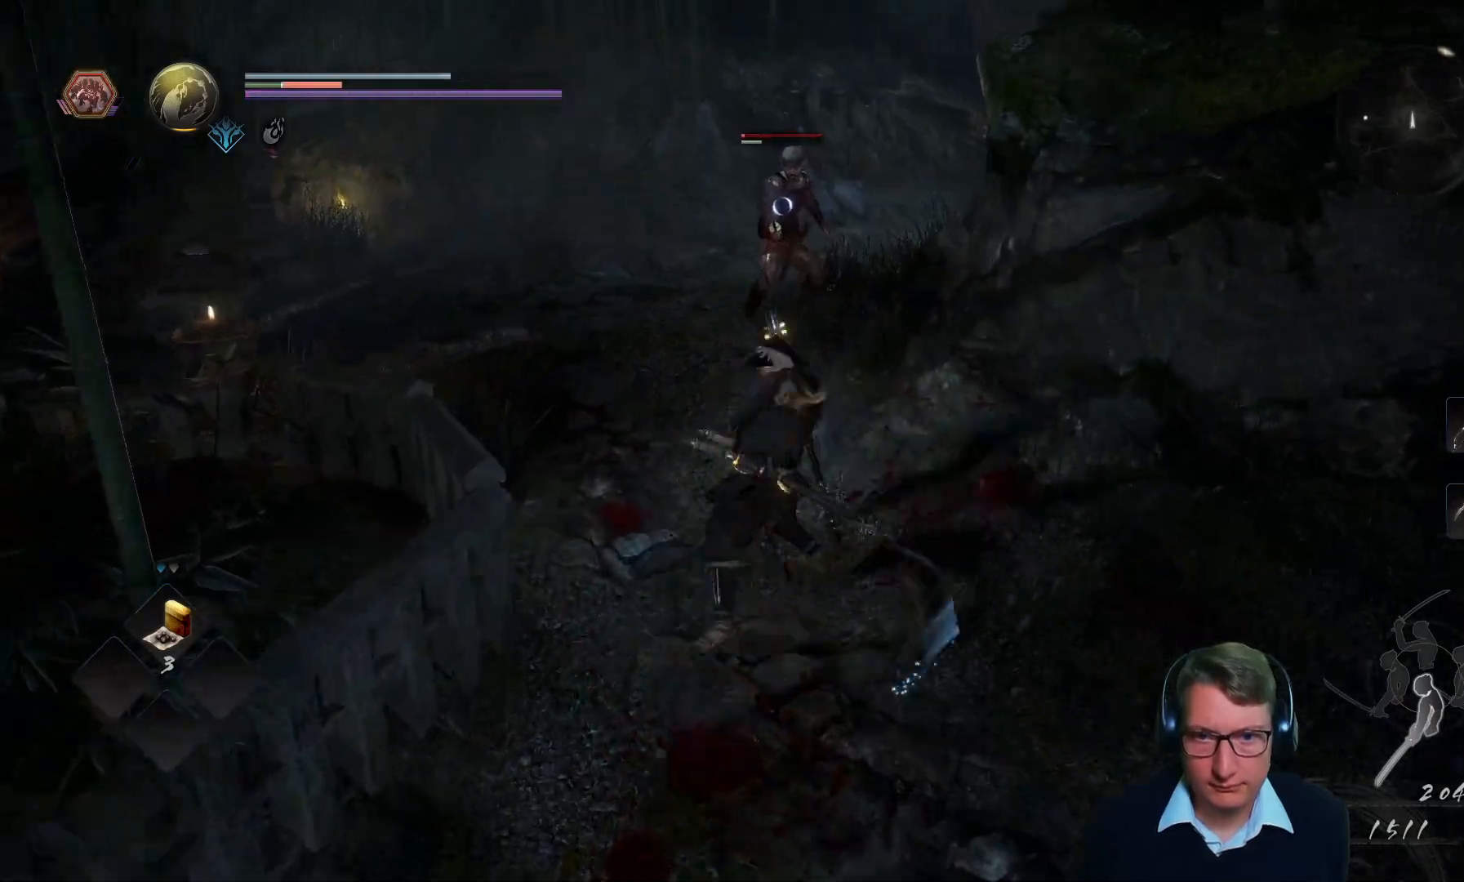
{"buttons": [], "left_stick": "center", "right_stick": "center", "events": [[483, "Y", "up"]]}
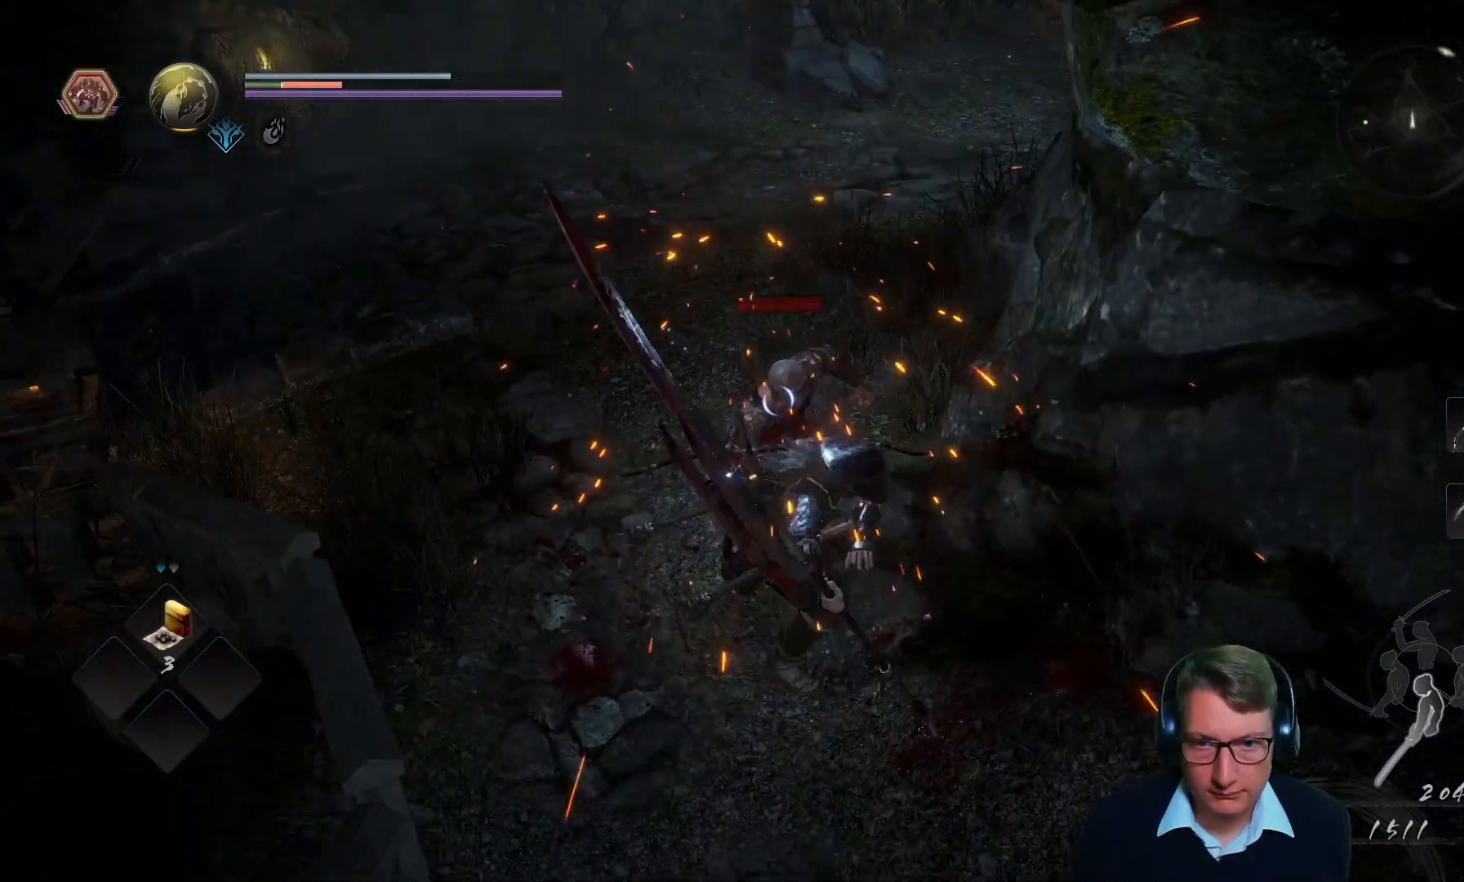
{"buttons": [], "left_stick": "center", "right_stick": "center", "events": []}
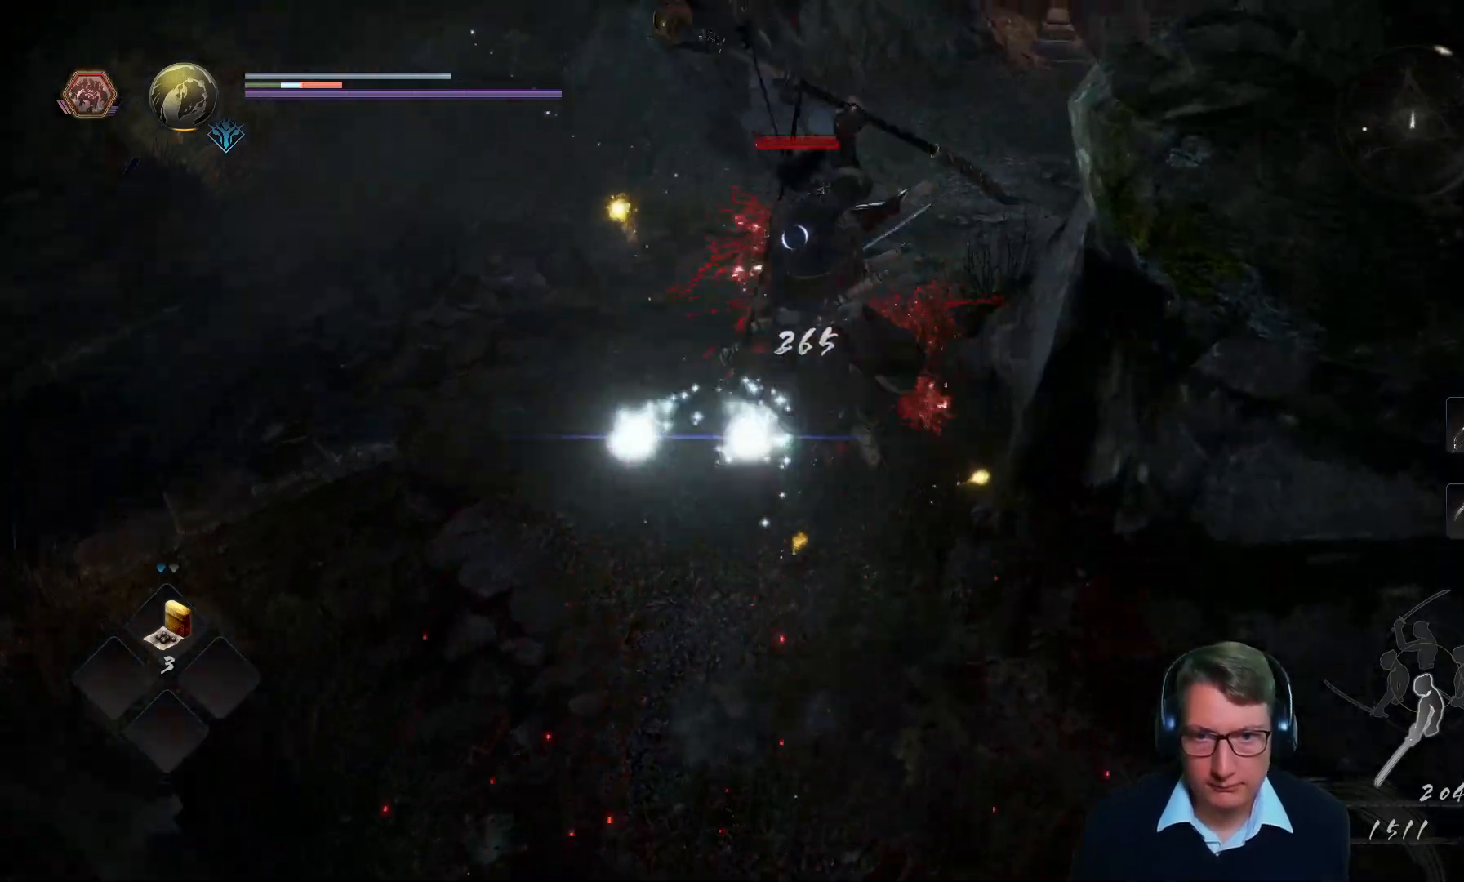
{"buttons": [], "left_stick": "down", "right_stick": "right", "events": [[467, "right_stick", "right"], [500, "left_stick", "down"]]}
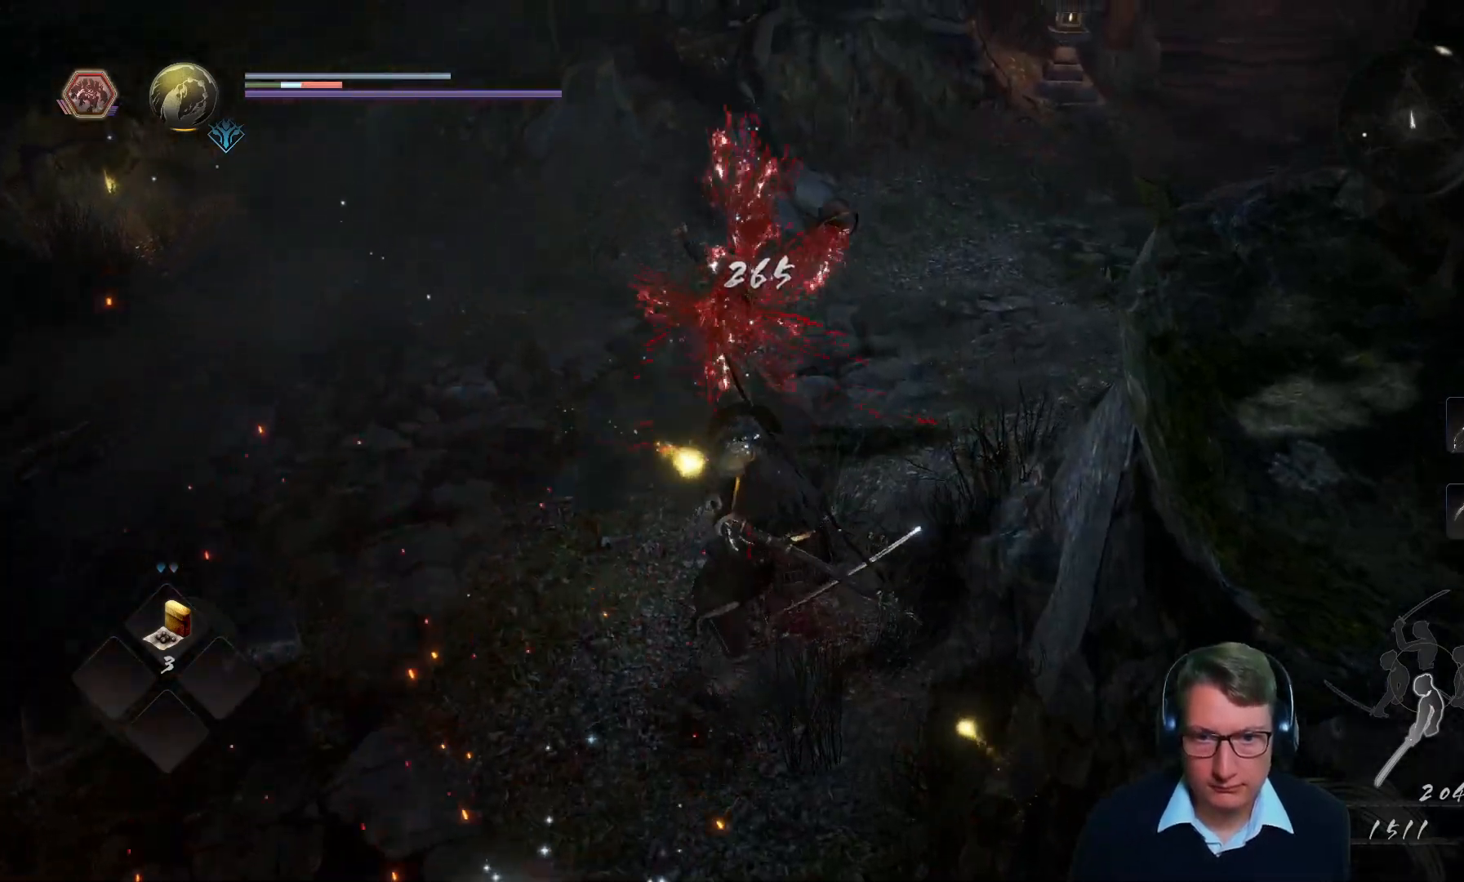
{"buttons": [], "left_stick": "down", "right_stick": "up-right", "events": [[84, "right_stick", "up-right"], [234, "right_stick", "center"], [400, "right_stick", "up-right"]]}
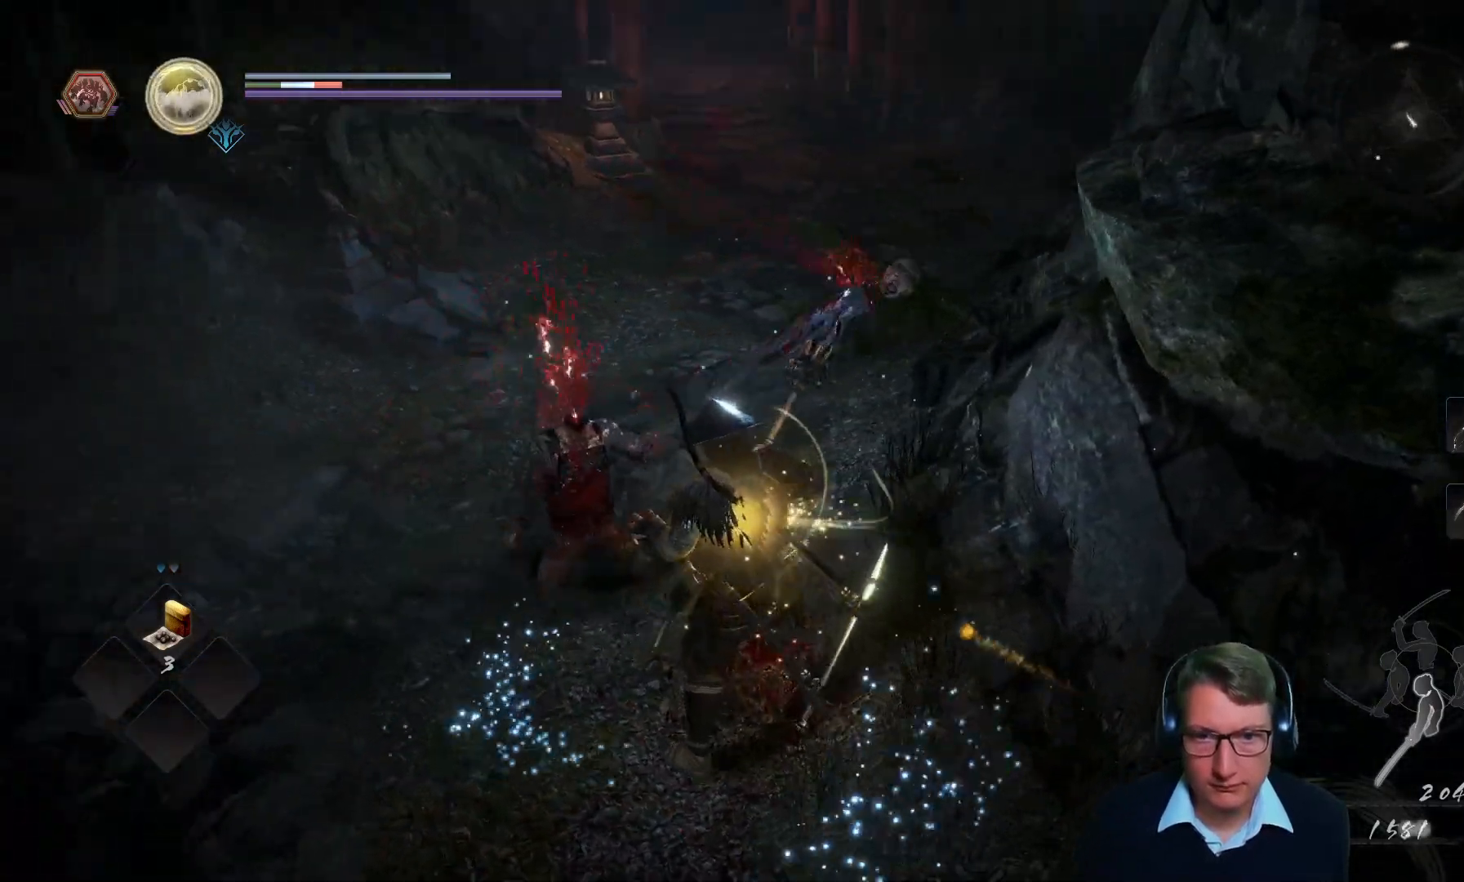
{"buttons": [], "left_stick": "down-right", "right_stick": "right", "events": [[166, "right_stick", "center"], [283, "left_stick", "down-right"], [333, "right_stick", "right"]]}
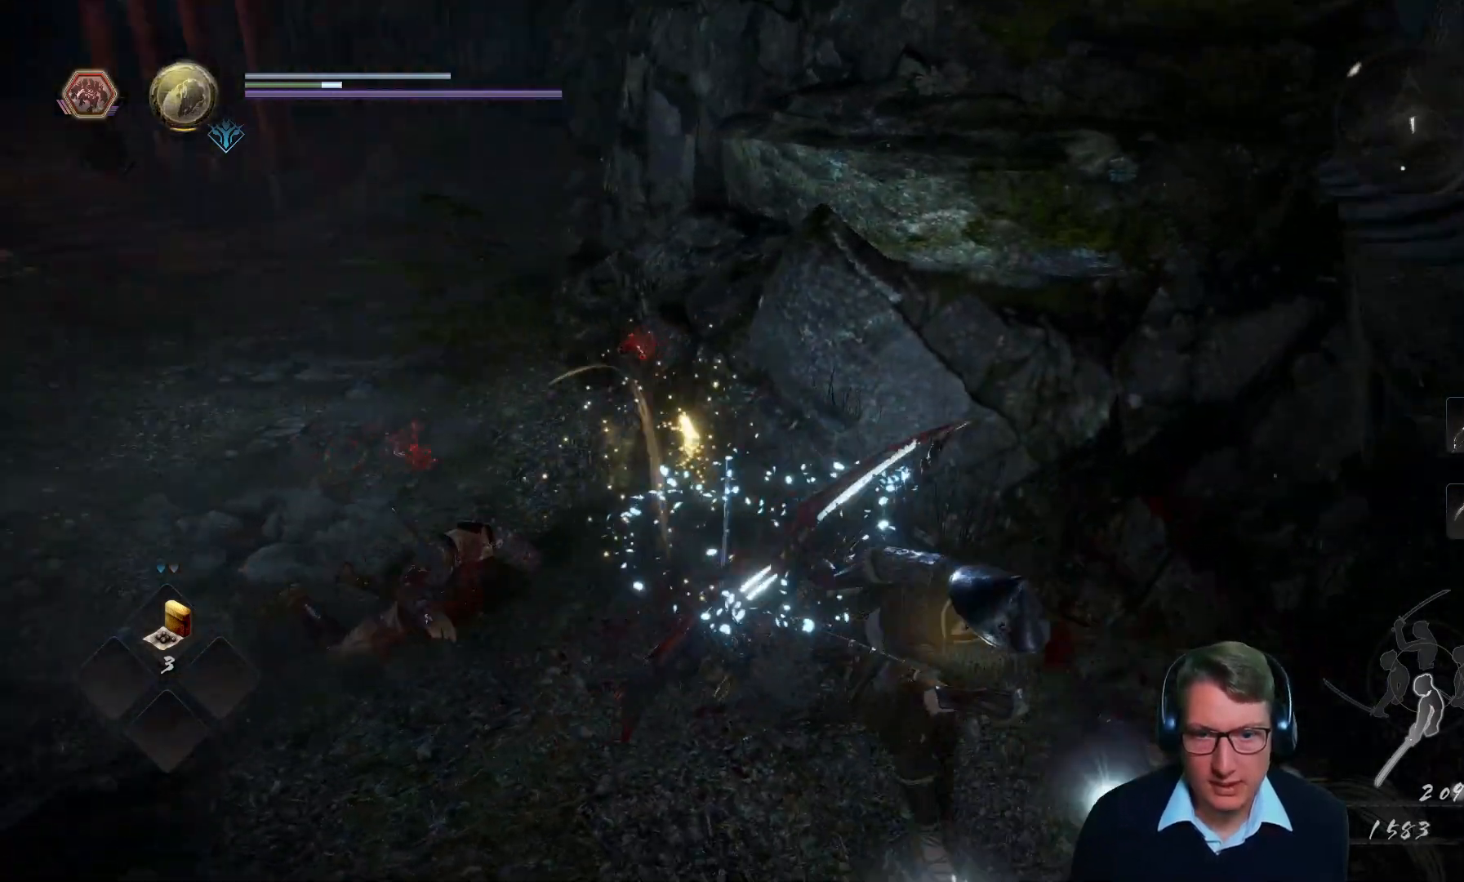
{"buttons": [], "left_stick": "up-right", "right_stick": "up", "events": [[17, "right_stick", "center"], [150, "left_stick", "right"], [234, "right_stick", "up-right"], [284, "right_stick", "up"], [317, "left_stick", "up-right"]]}
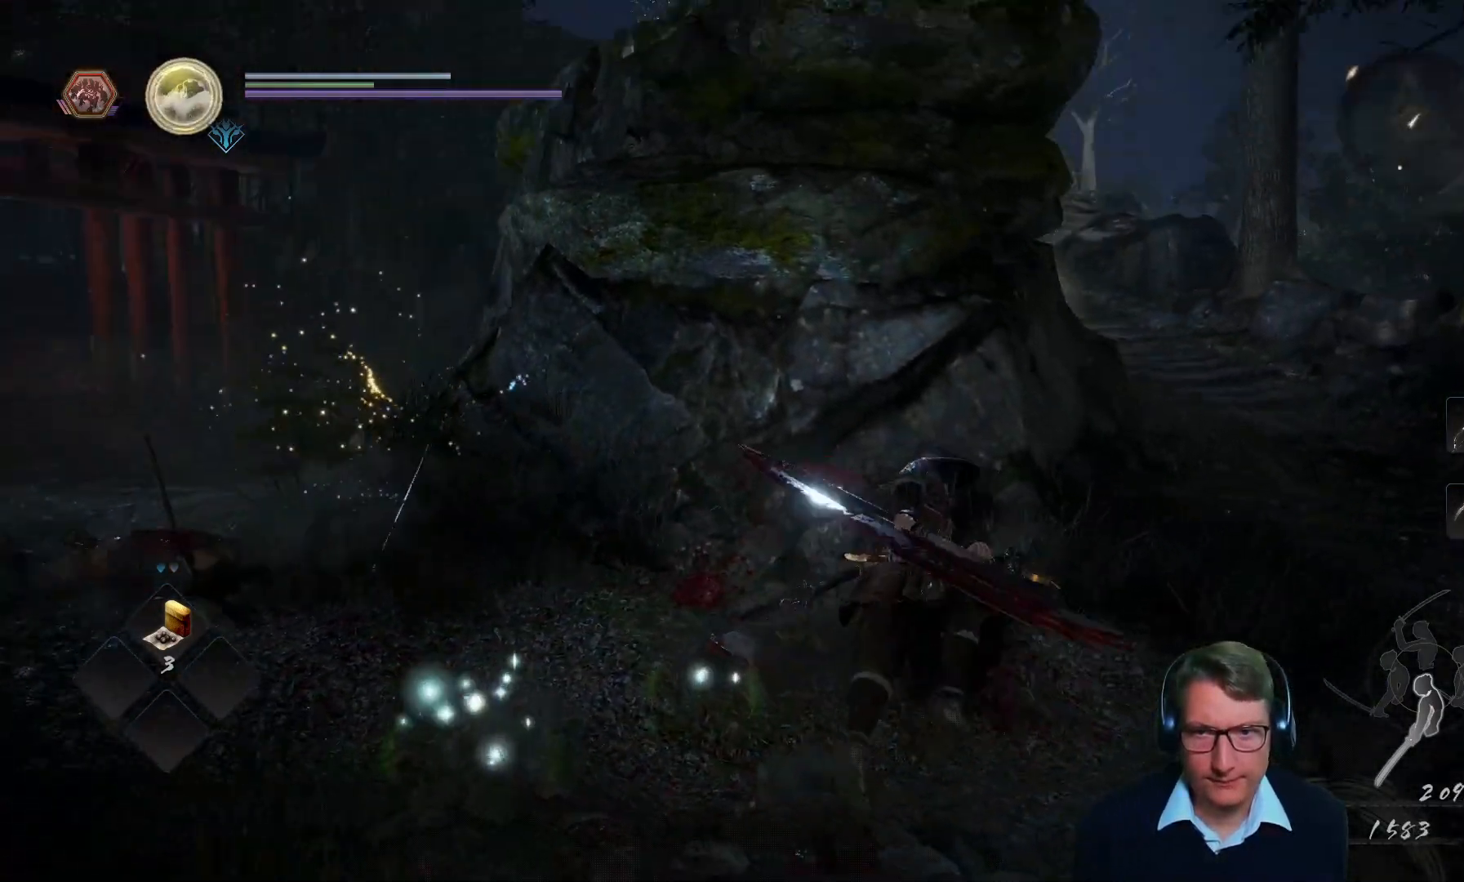
{"buttons": [], "left_stick": "up-right", "right_stick": "down-left", "events": [[267, "right_stick", "center"], [450, "right_stick", "down"], [500, "right_stick", "down-left"]]}
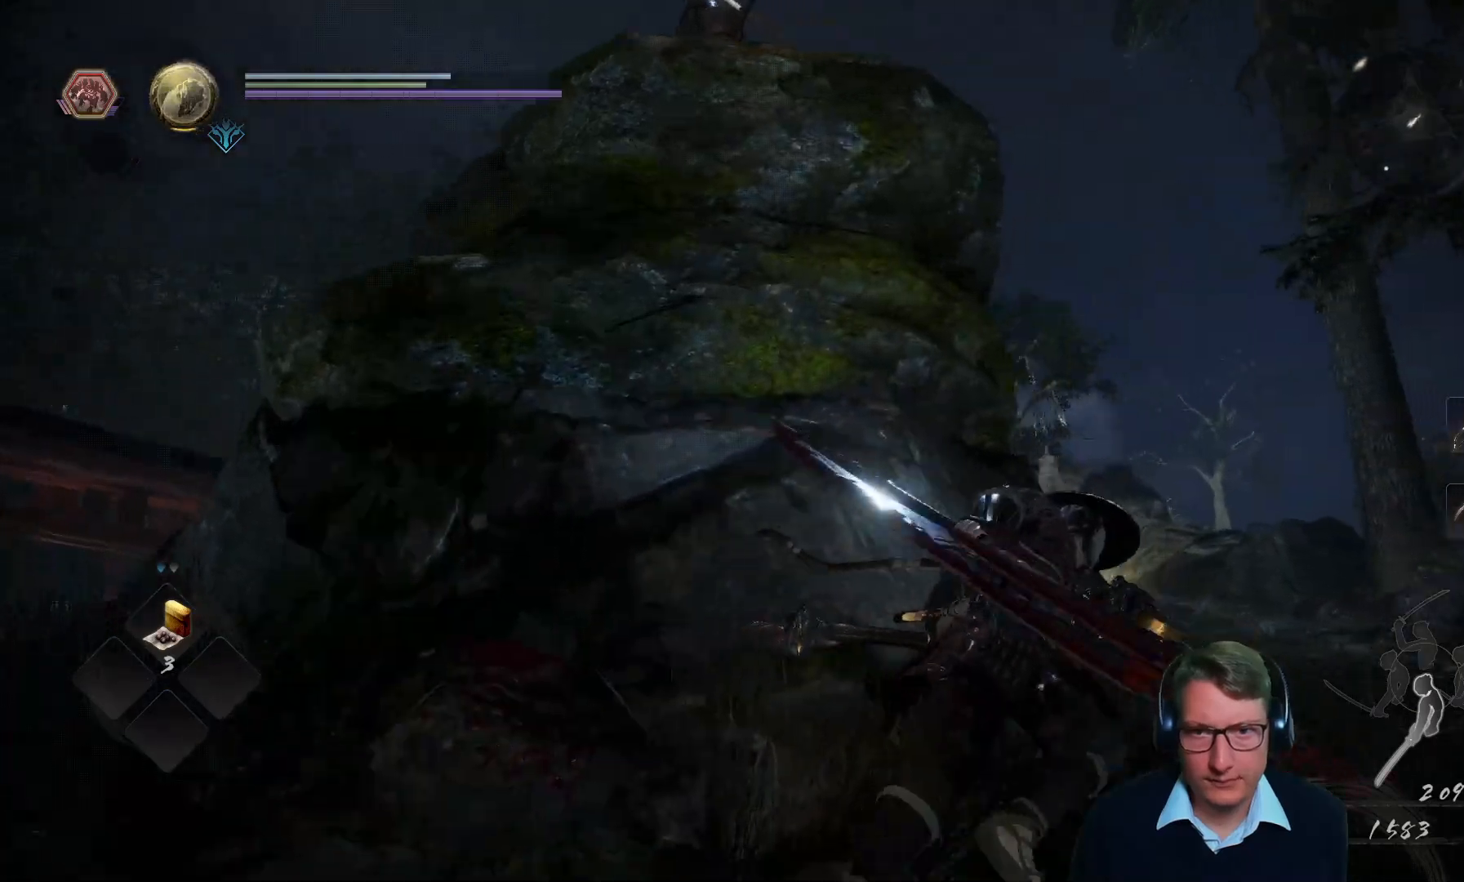
{"buttons": [], "left_stick": "up-right", "right_stick": "down", "events": [[184, "right_stick", "center"], [350, "right_stick", "down"]]}
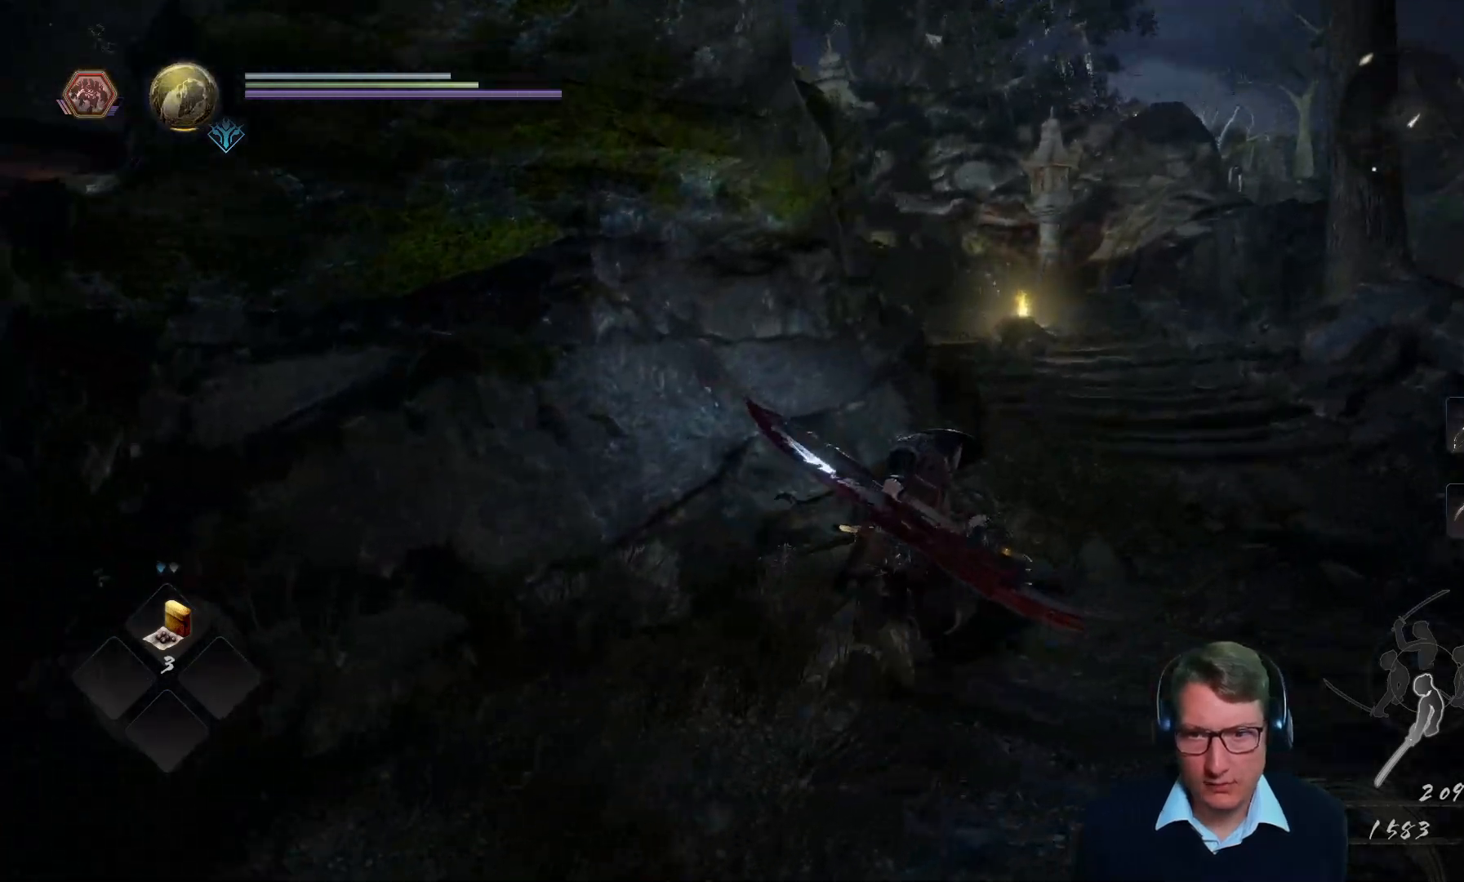
{"buttons": [], "left_stick": "up-right", "right_stick": "left", "events": [[33, "right_stick", "center"], [350, "right_stick", "up-left"], [433, "right_stick", "left"]]}
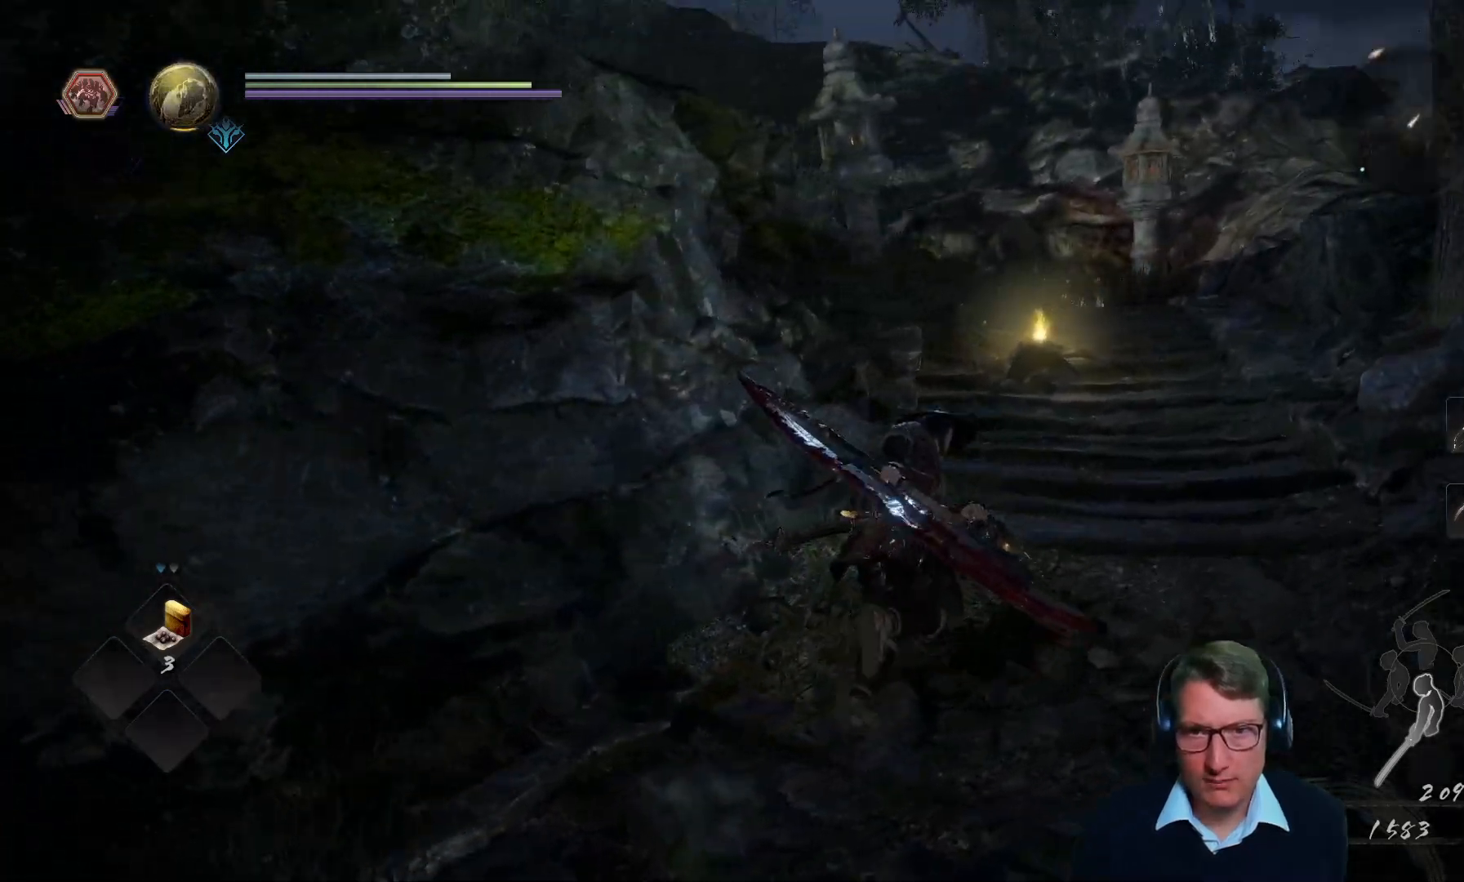
{"buttons": [], "left_stick": "up-right", "right_stick": "center", "events": [[84, "right_stick", "center"], [250, "right_stick", "left"], [434, "right_stick", "center"]]}
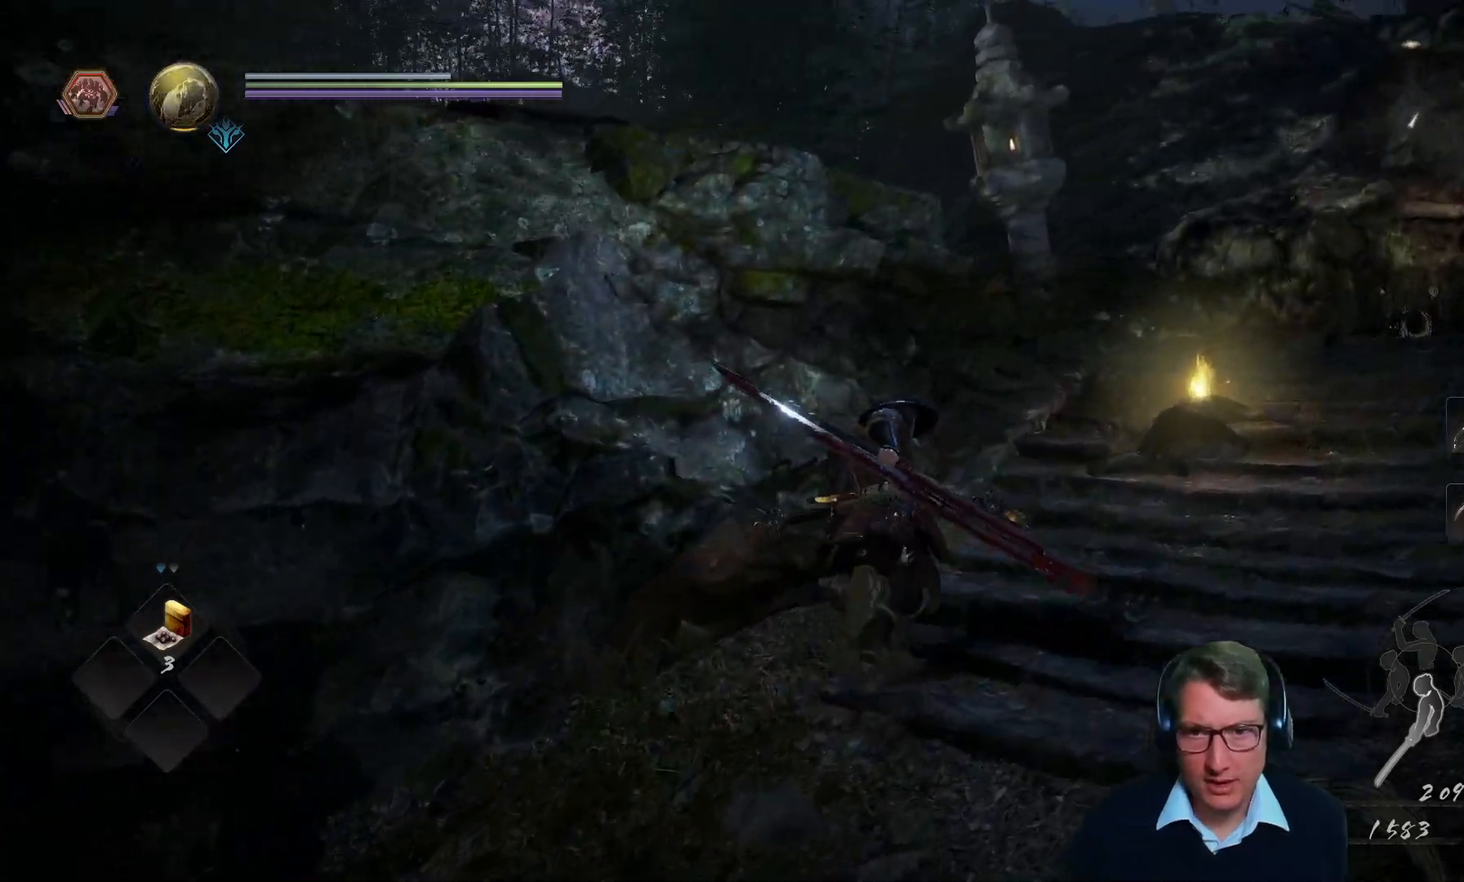
{"buttons": [], "left_stick": "up-right", "right_stick": "left"}
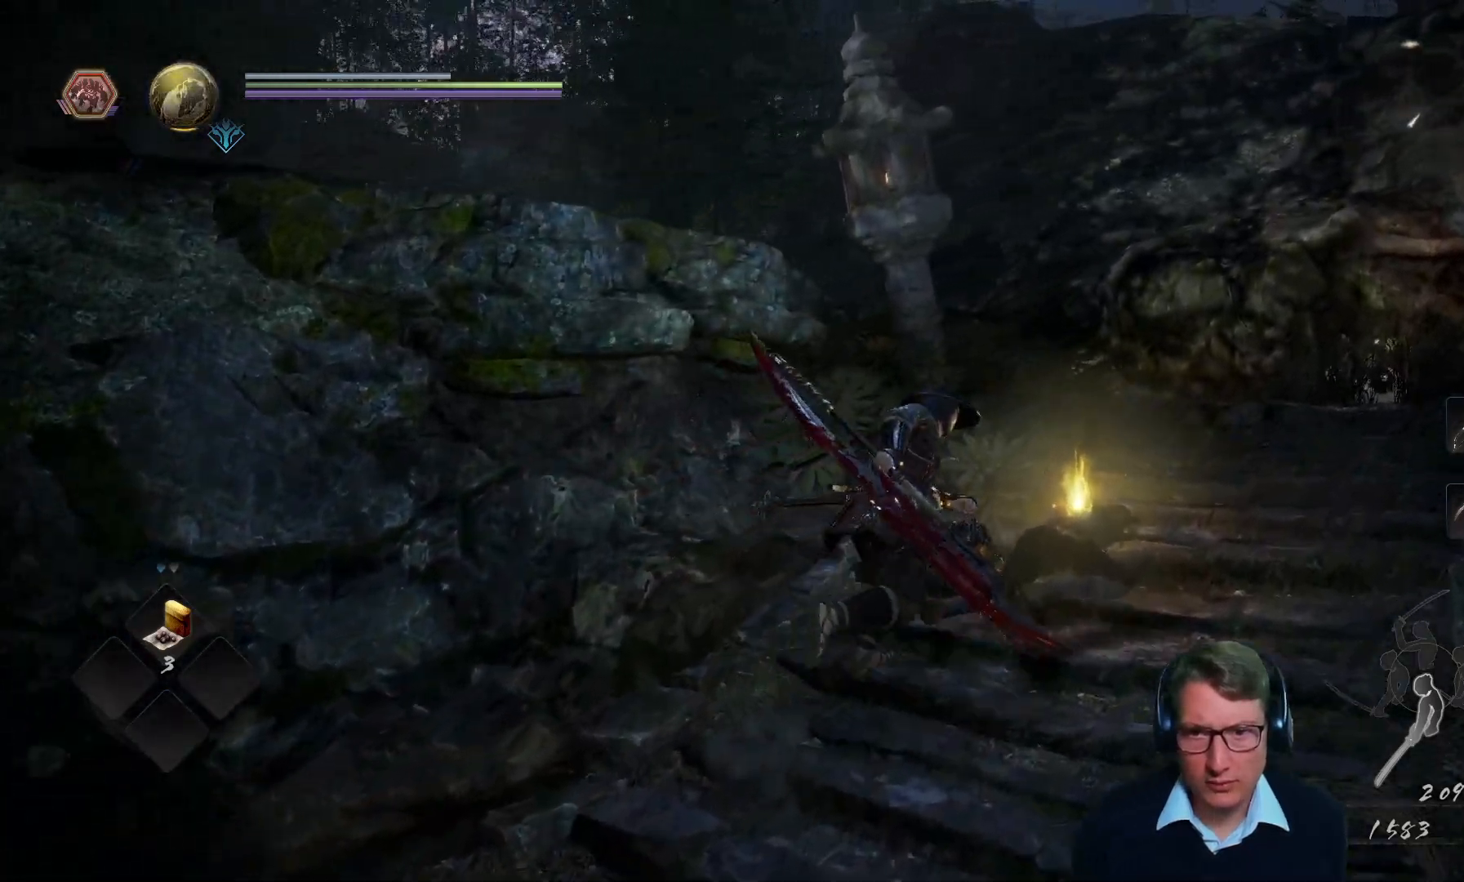
{"buttons": [], "left_stick": "up-right", "right_stick": "left", "events": [[167, "right_stick", "center"], [367, "right_stick", "left"]]}
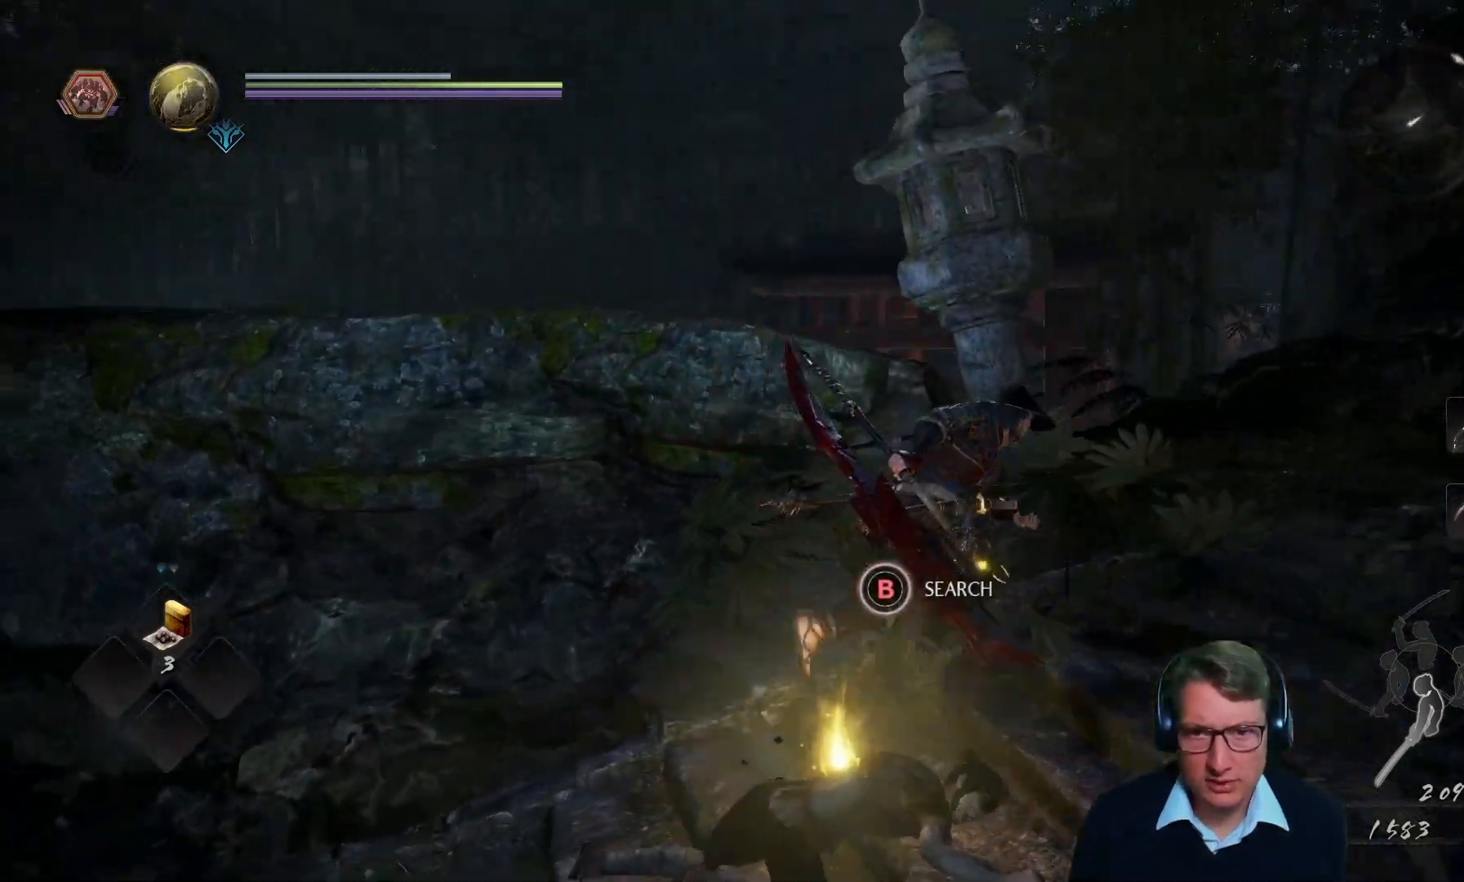
{"buttons": [], "left_stick": "up-right", "right_stick": "down-left", "events": [[83, "right_stick", "center"], [216, "left_stick", "right"], [317, "right_stick", "down-left"], [500, "left_stick", "up-right"]]}
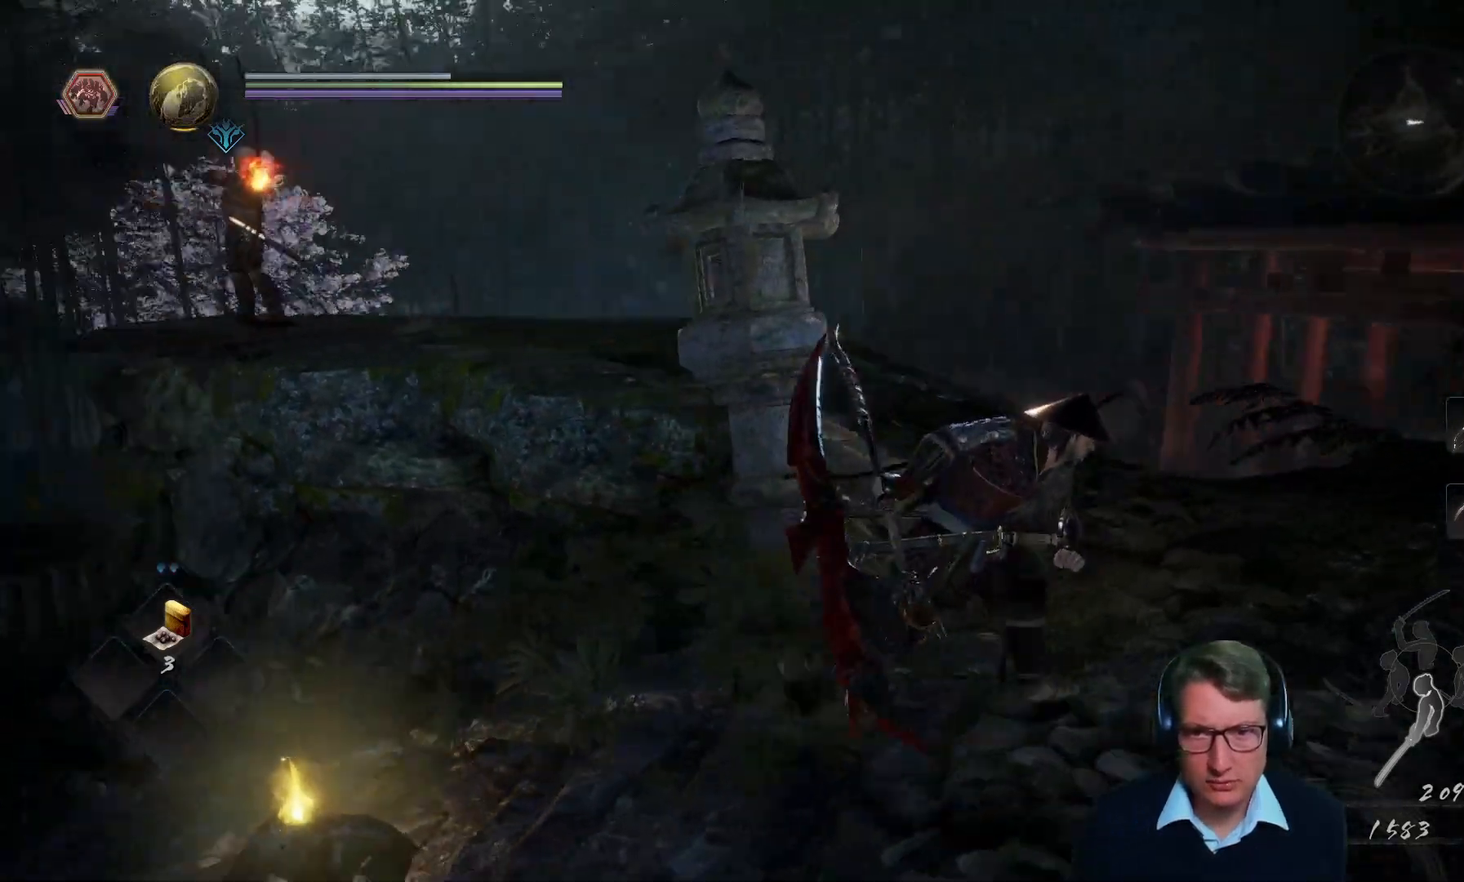
{"buttons": [], "left_stick": "up-right", "right_stick": "left", "events": [[134, "right_stick", "center"], [367, "right_stick", "left"]]}
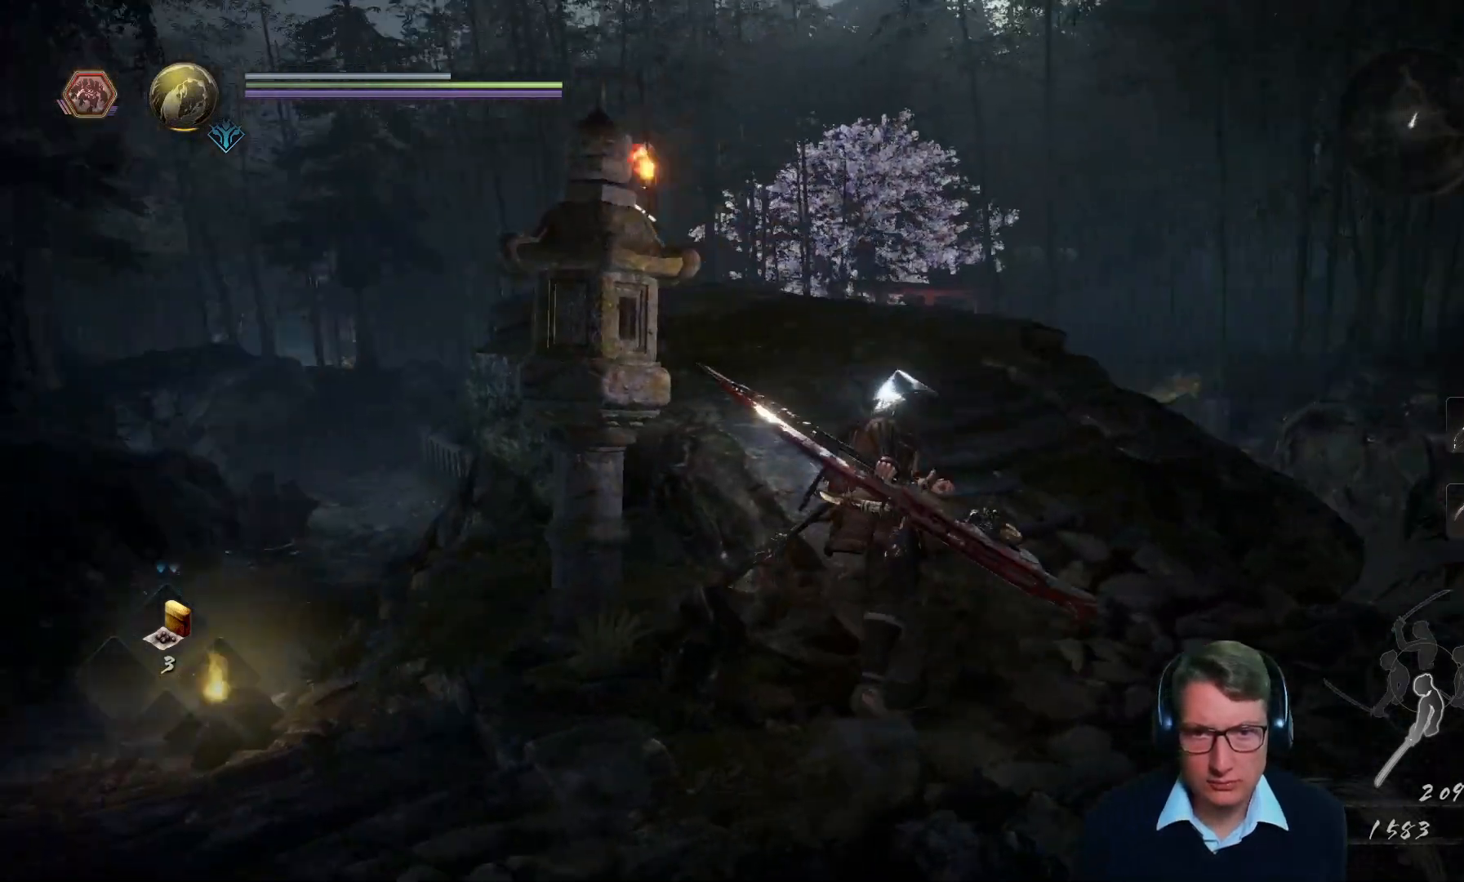
{"buttons": [], "left_stick": "up", "right_stick": "left", "events": [[50, "right_stick", "center"], [350, "right_stick", "left"], [483, "left_stick", "up"]]}
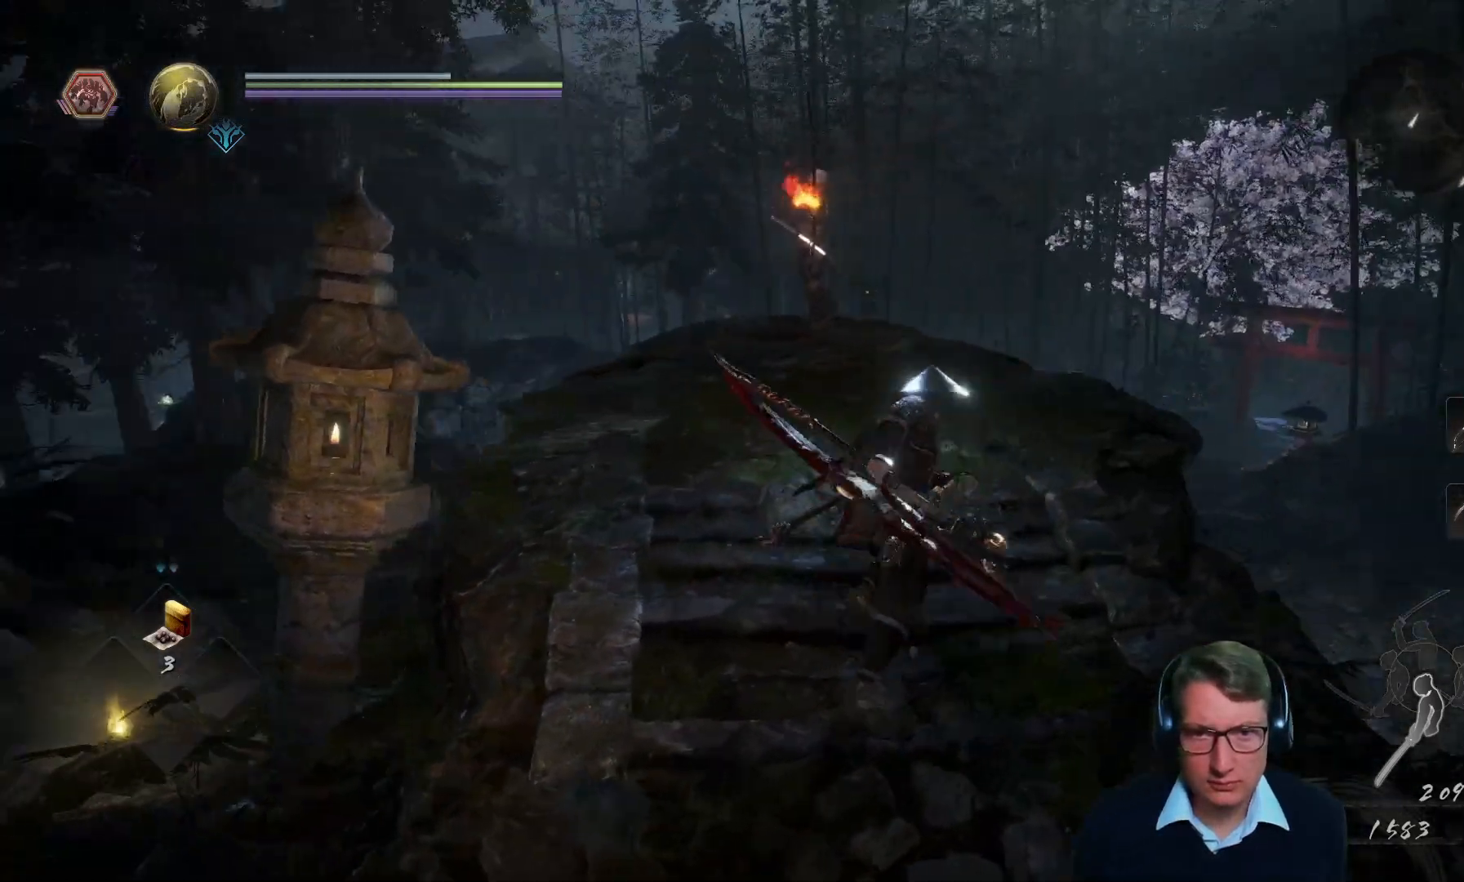
{"buttons": [], "left_stick": "up", "right_stick": "center"}
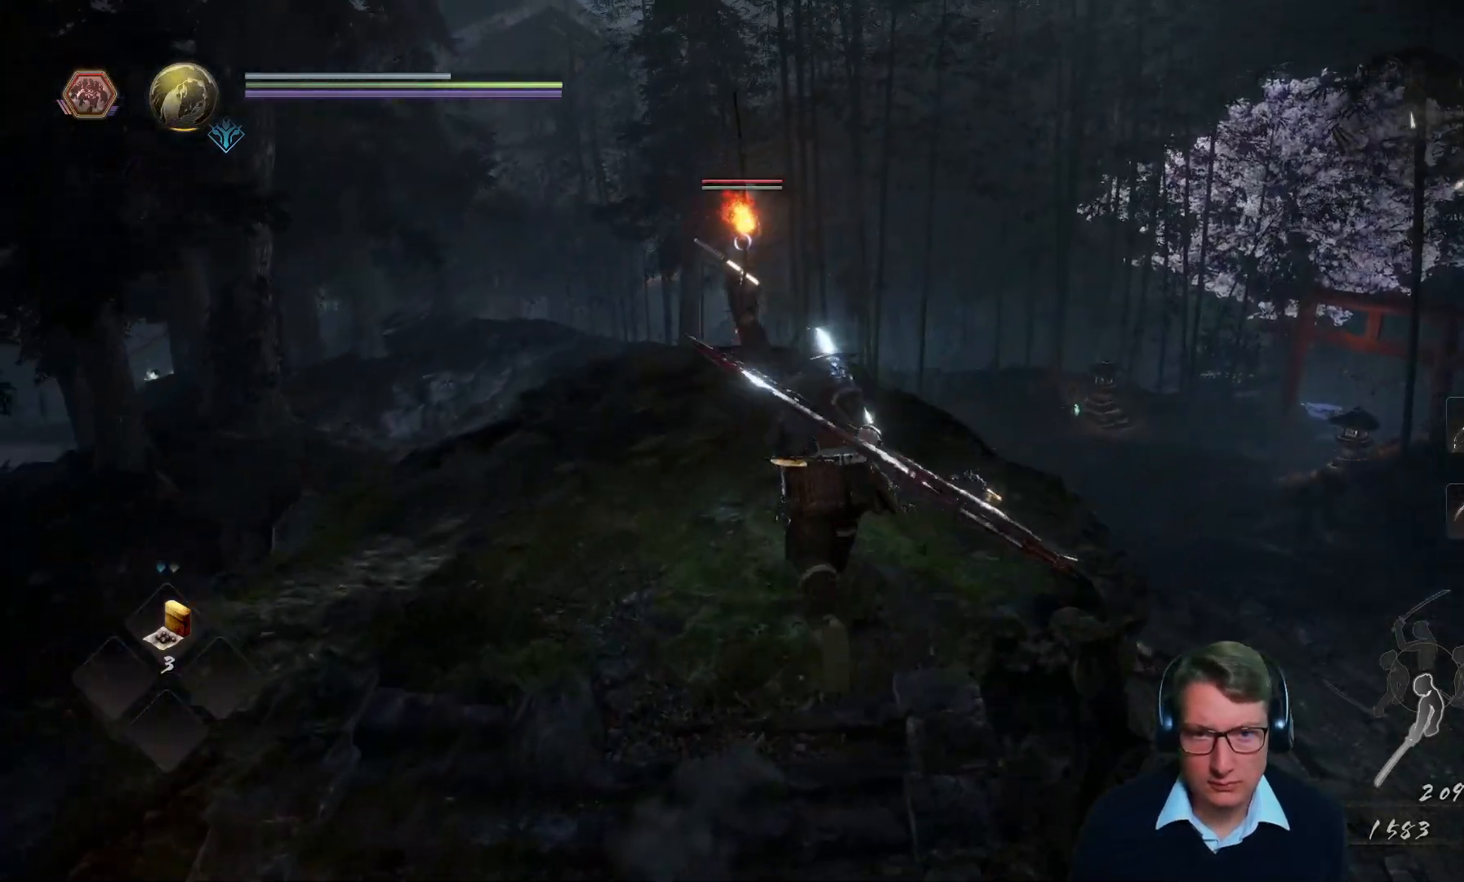
{"buttons": [], "left_stick": "up", "right_stick": "center", "events": []}
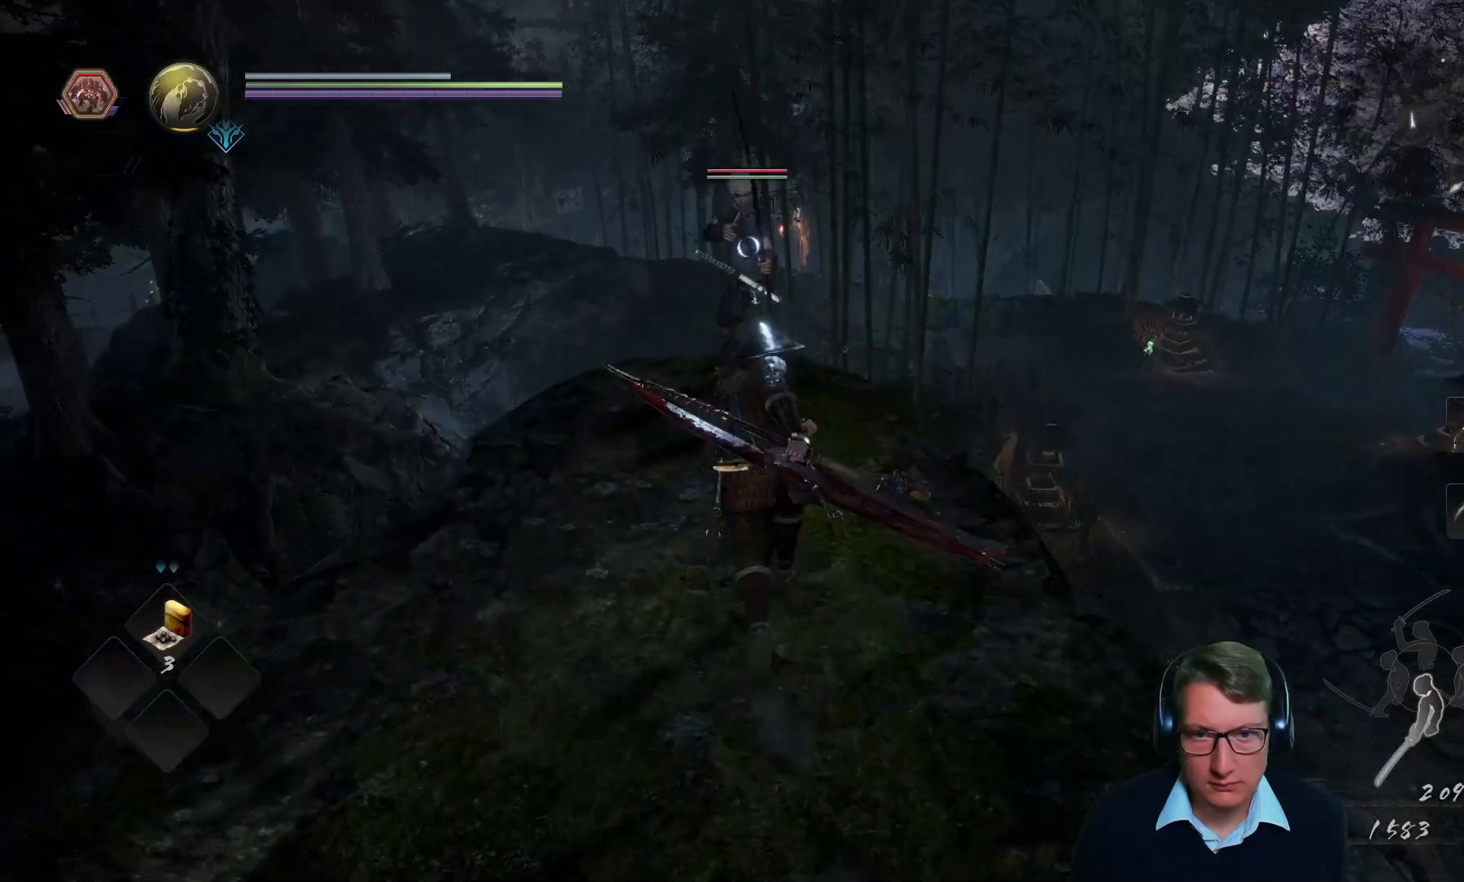
{"buttons": [], "left_stick": "up", "right_stick": "center", "events": [[334, "X", "down"], [434, "X", "up"]]}